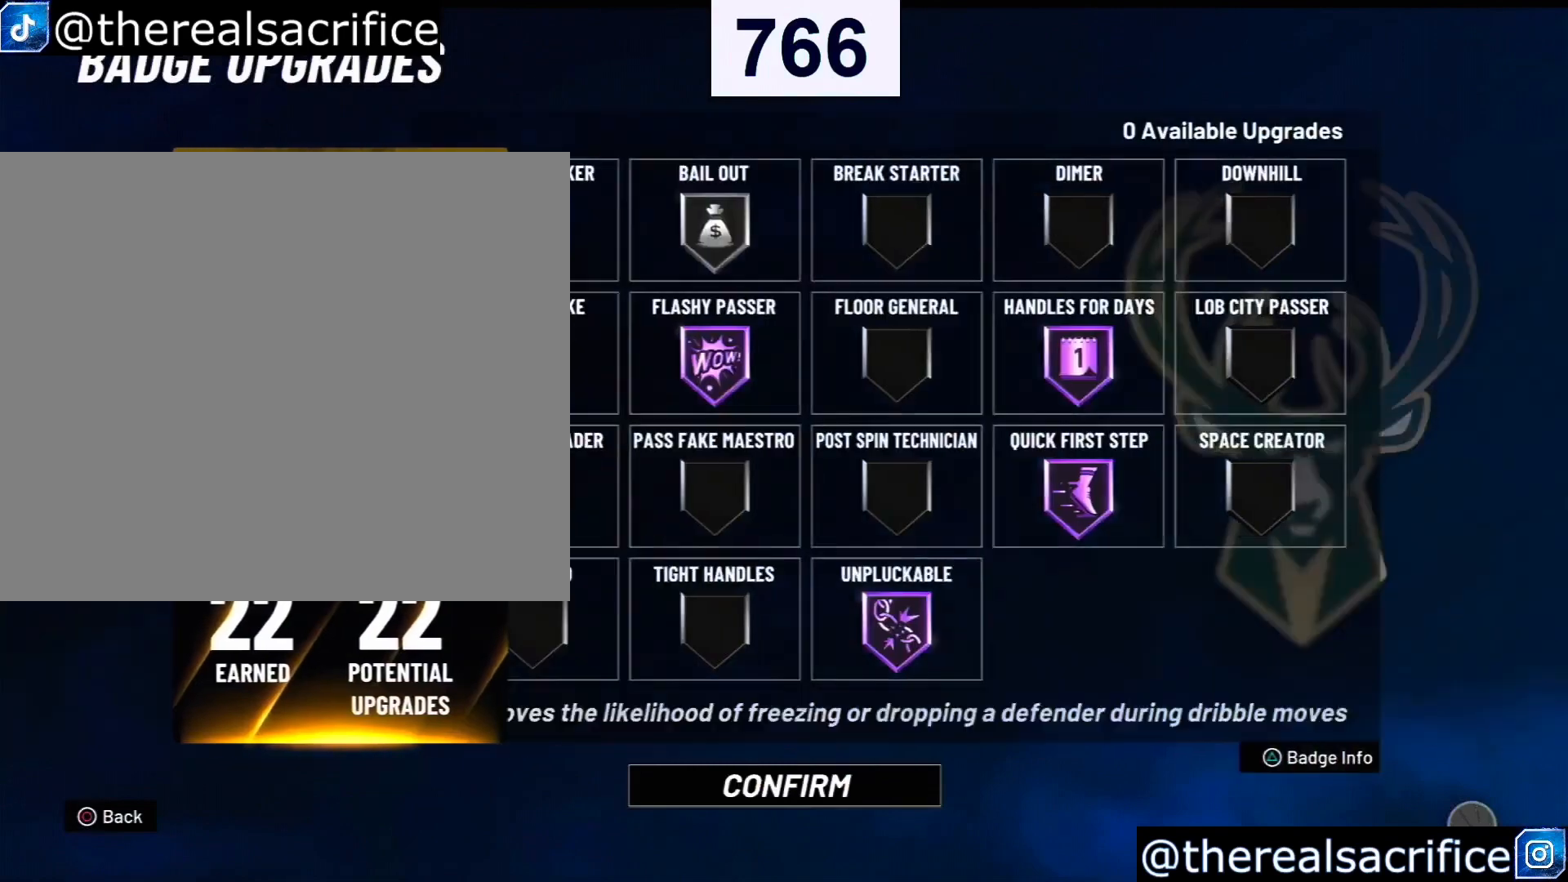
Gameplay with a controller (PlayStation layout); each line is a JSON object with the inputs held at the frame after it. "events" lists button and stick changes between this image and that frame as [ms after this image, input, new state], when the widget could be followed in between. Not read: L3.
{"buttons": [], "left_stick": "down", "right_stick": "center", "events": [[67, "left_stick", "right"], [267, "left_stick", "center"], [367, "left_stick", "down"]]}
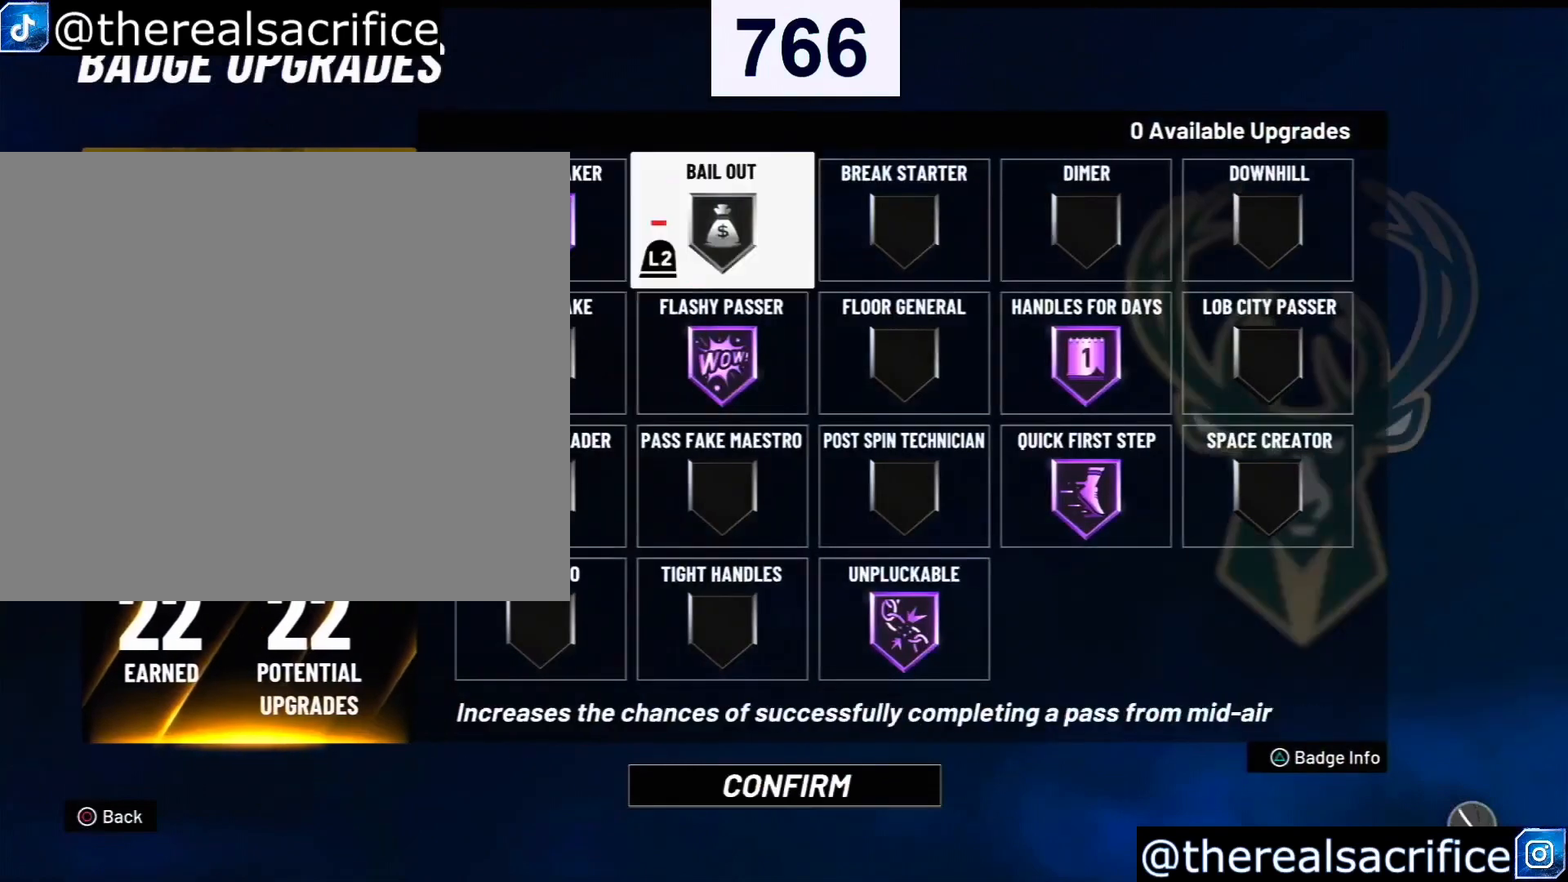
{"buttons": ["L2"], "left_stick": "center", "right_stick": "center", "events": [[100, "L2", "down"], [100, "left_stick", "center"]]}
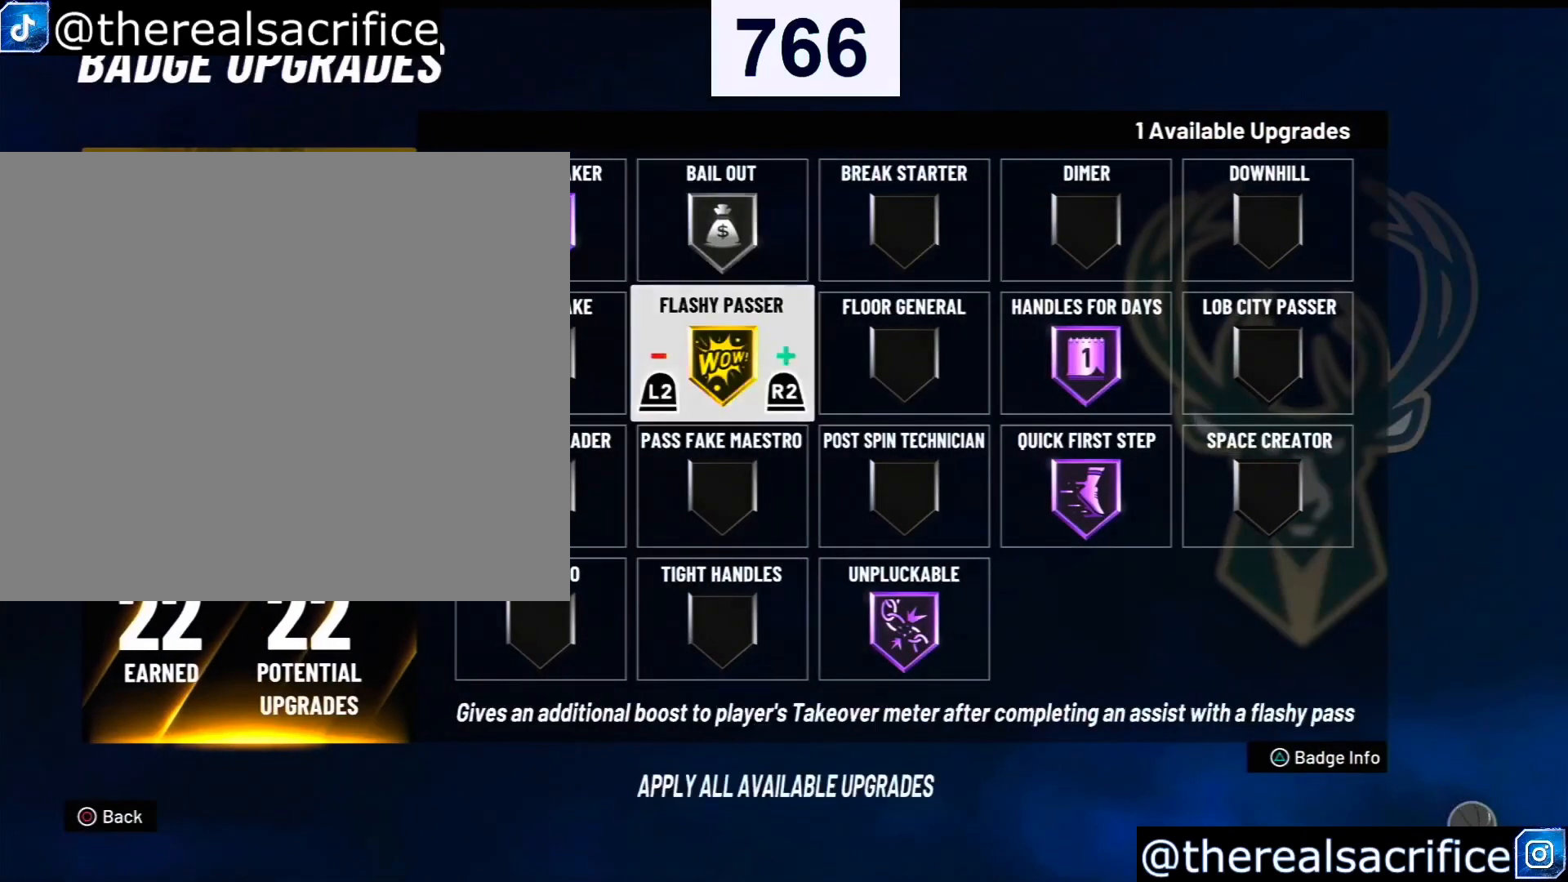
{"buttons": [], "left_stick": "center", "right_stick": "center", "events": [[133, "L2", "up"]]}
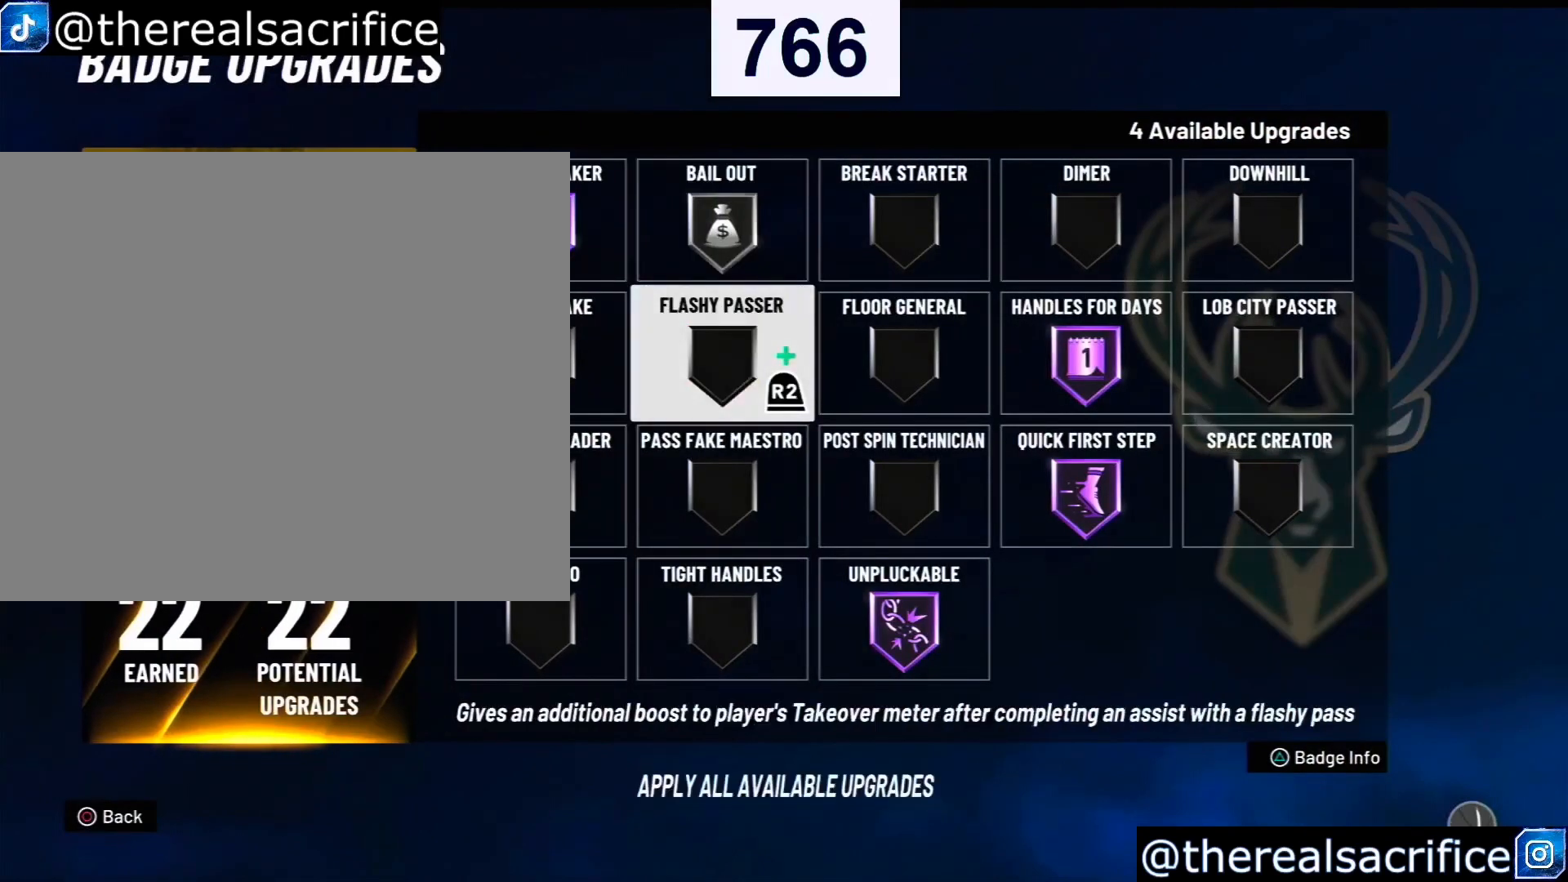
{"buttons": [], "left_stick": "down-left", "right_stick": "center", "events": [[67, "left_stick", "up-right"], [133, "left_stick", "right"], [367, "left_stick", "down-left"]]}
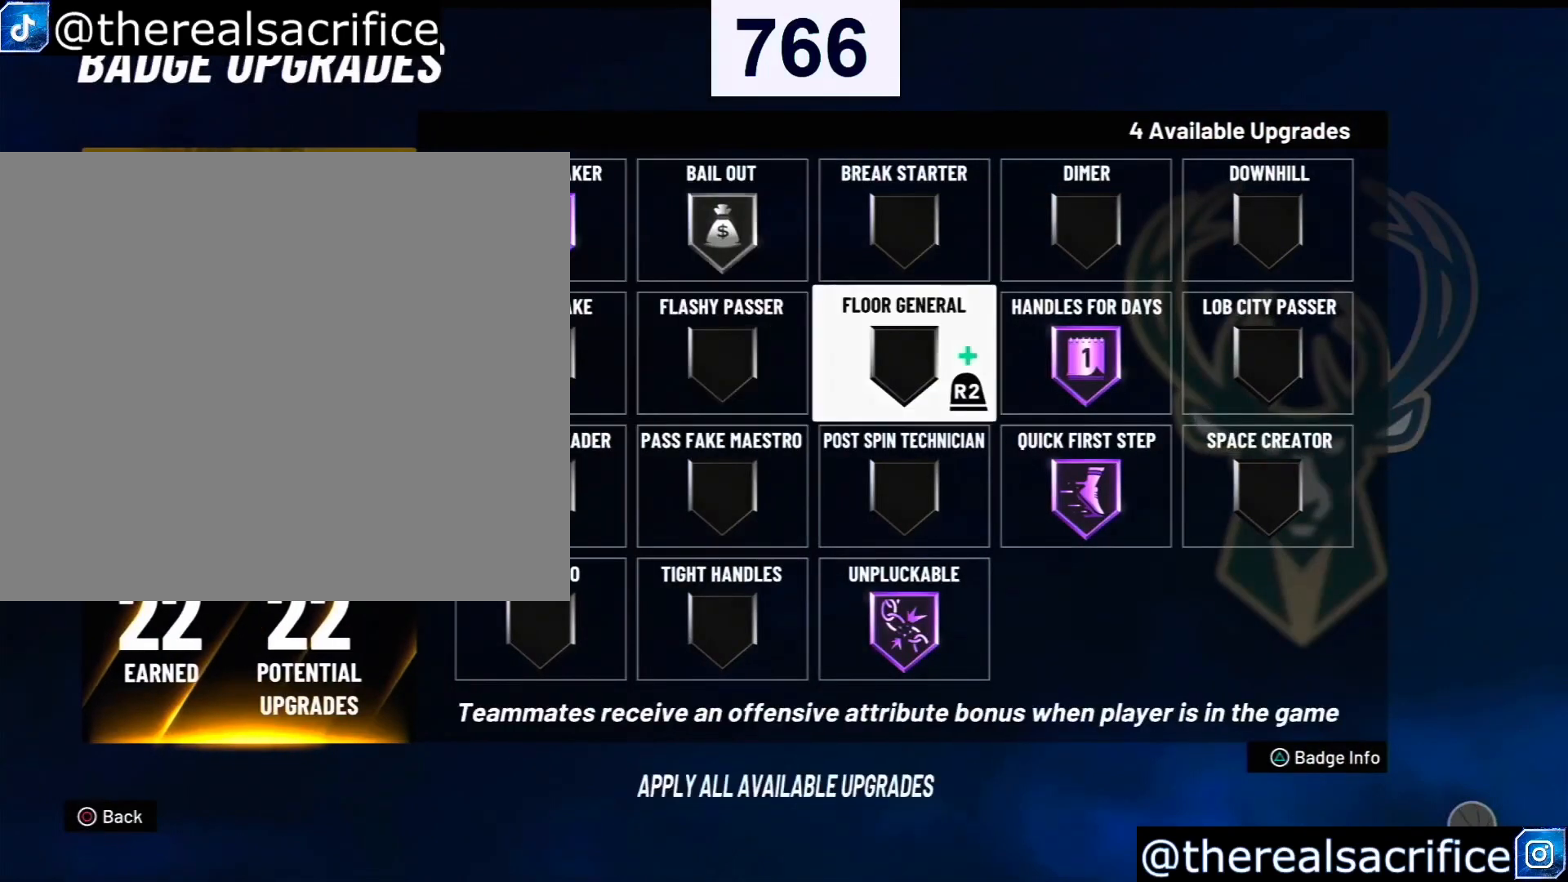
{"buttons": [], "left_stick": "center", "right_stick": "center", "events": [[133, "left_stick", "up-left"], [233, "left_stick", "up"], [333, "left_stick", "center"]]}
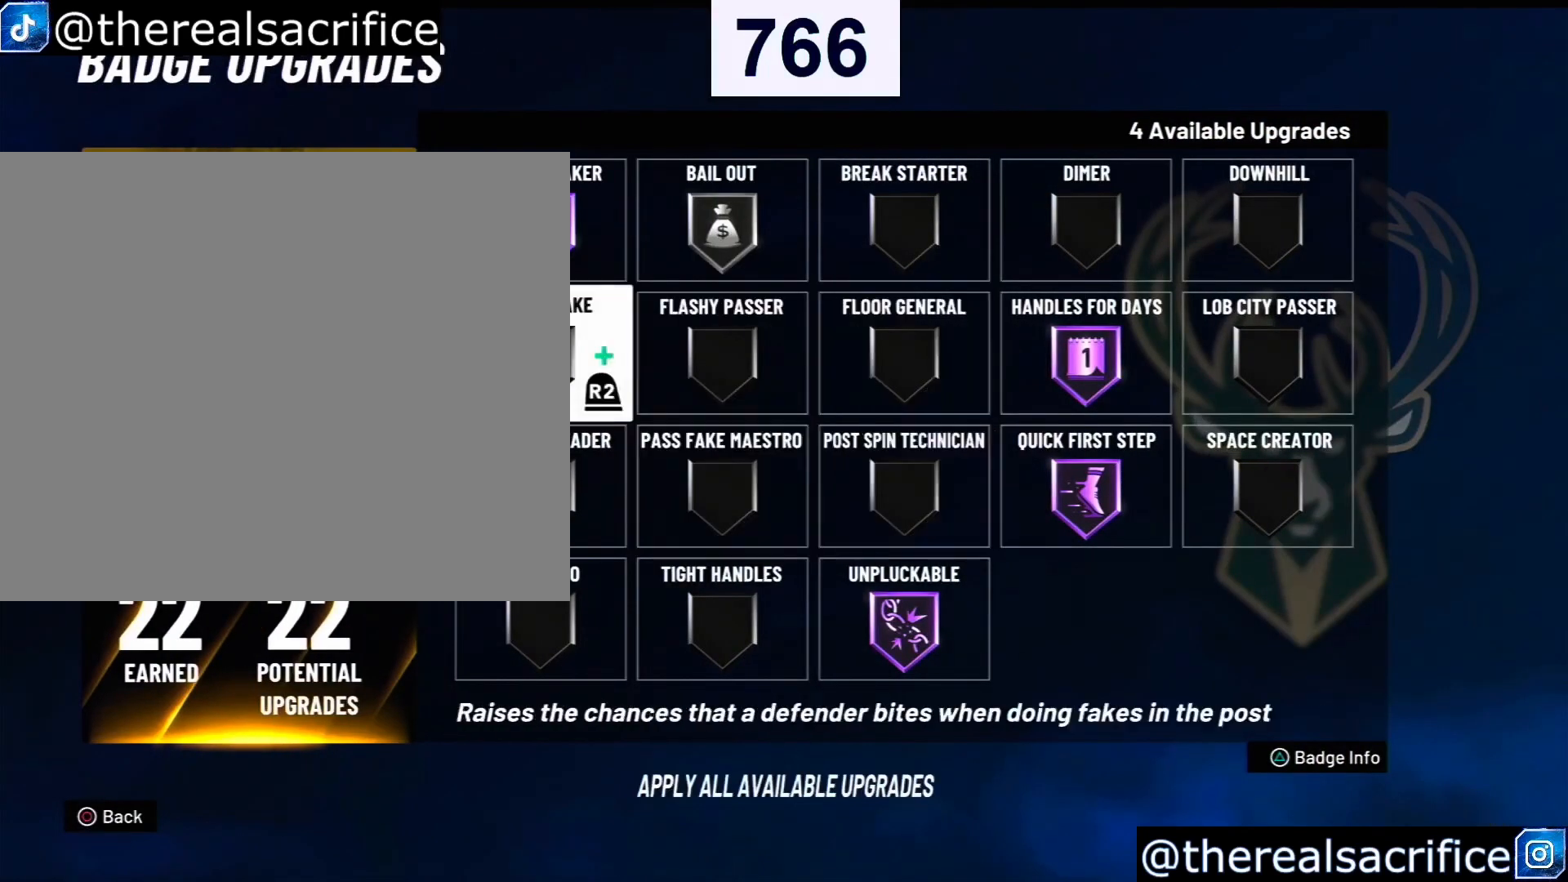
{"buttons": [], "left_stick": "center", "right_stick": "center", "events": [[167, "left_stick", "right"], [367, "left_stick", "center"]]}
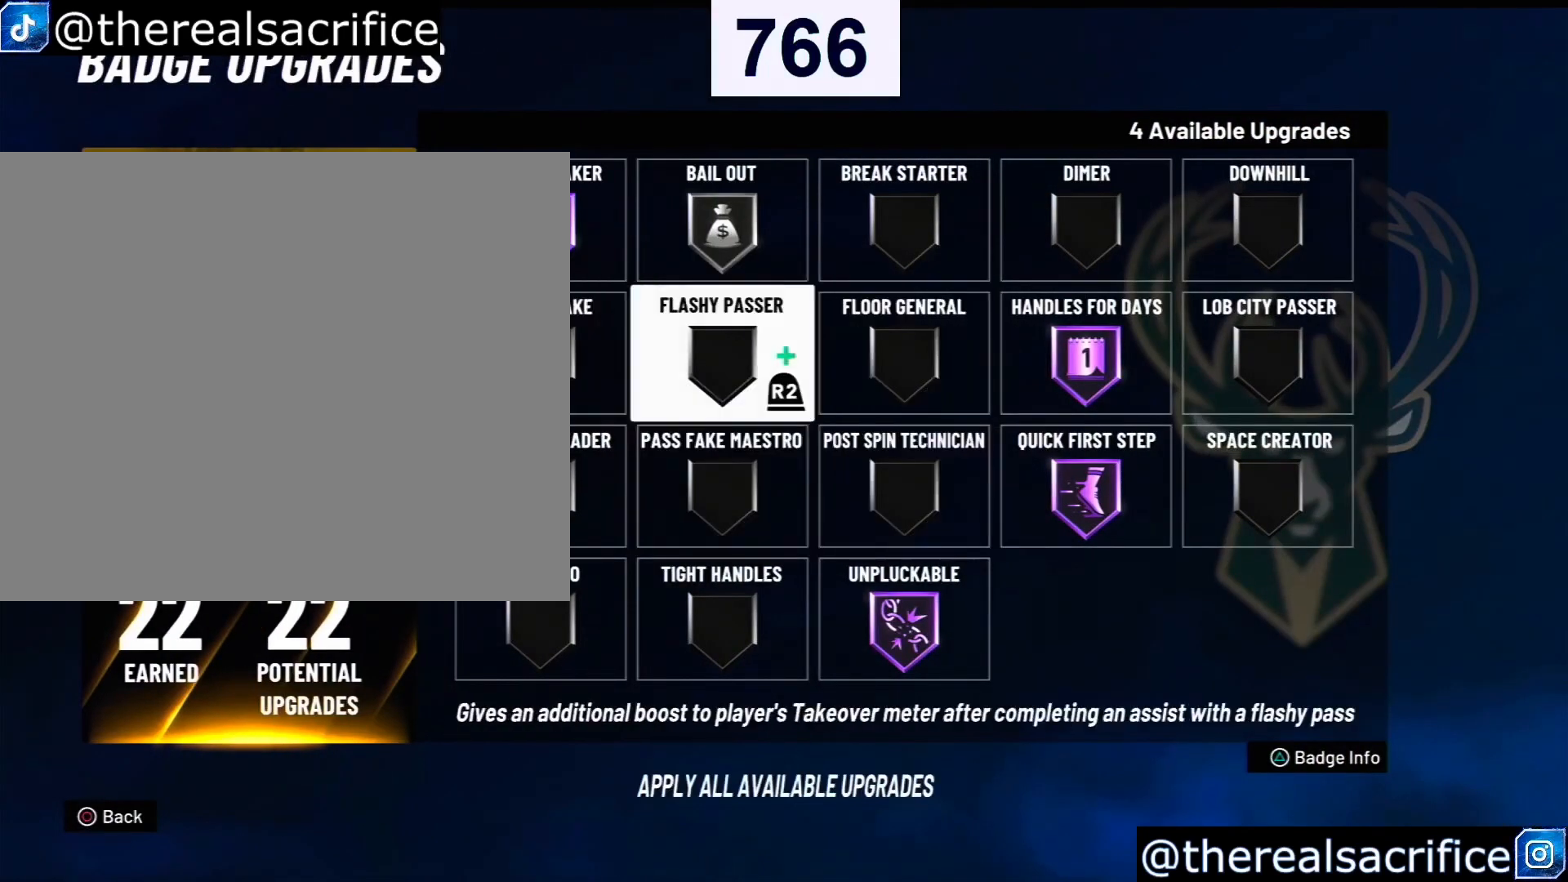
{"buttons": [], "left_stick": "center", "right_stick": "center", "events": []}
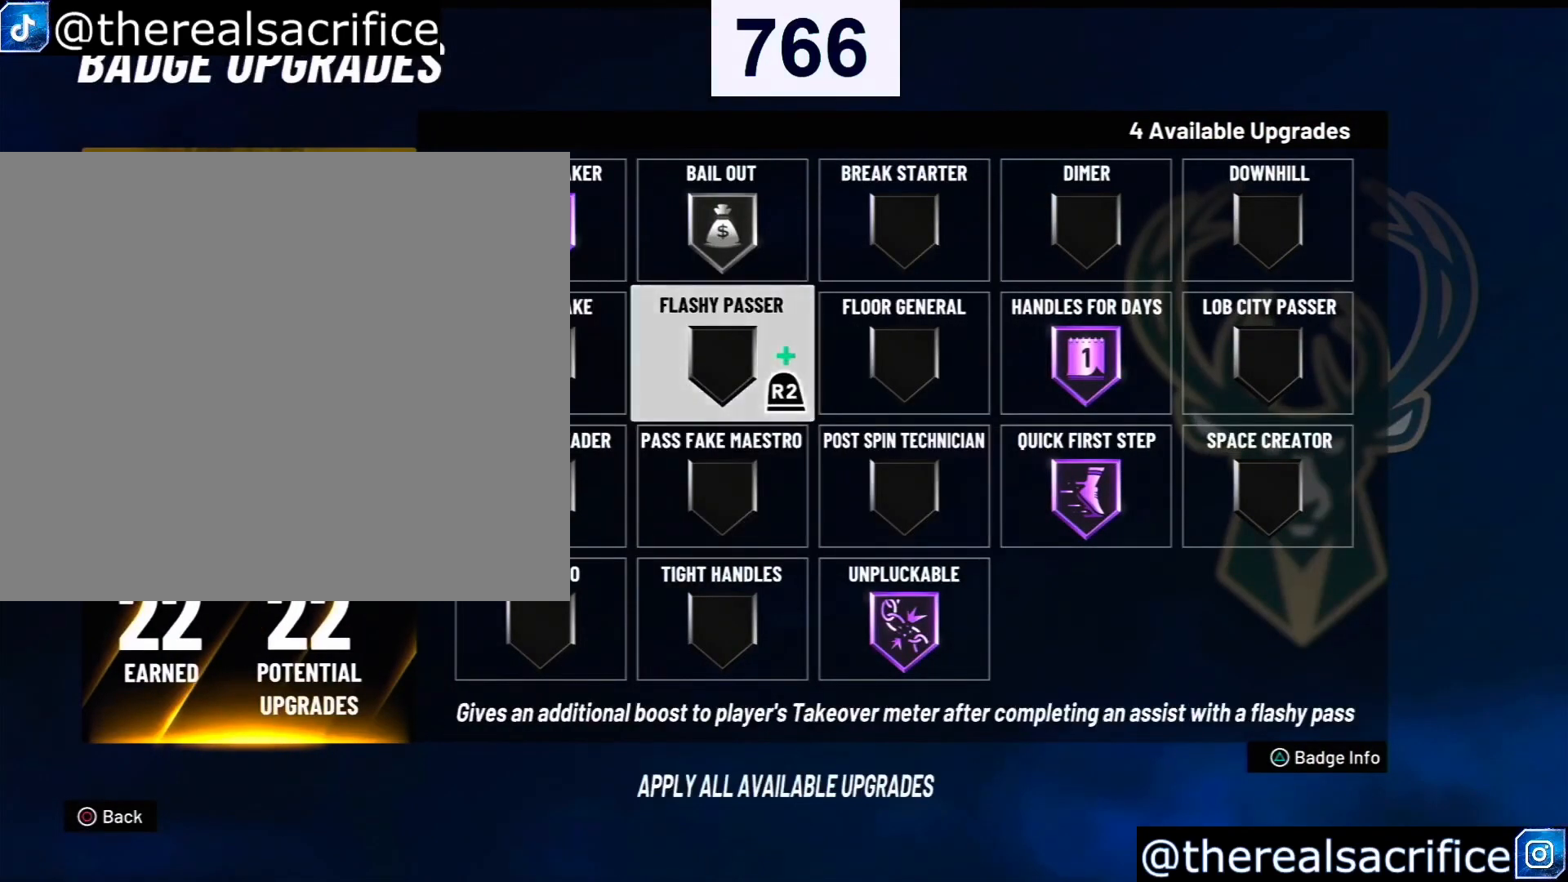
{"buttons": [], "left_stick": "up", "right_stick": "center", "events": [[67, "left_stick", "down"], [300, "left_stick", "center"], [367, "left_stick", "up"]]}
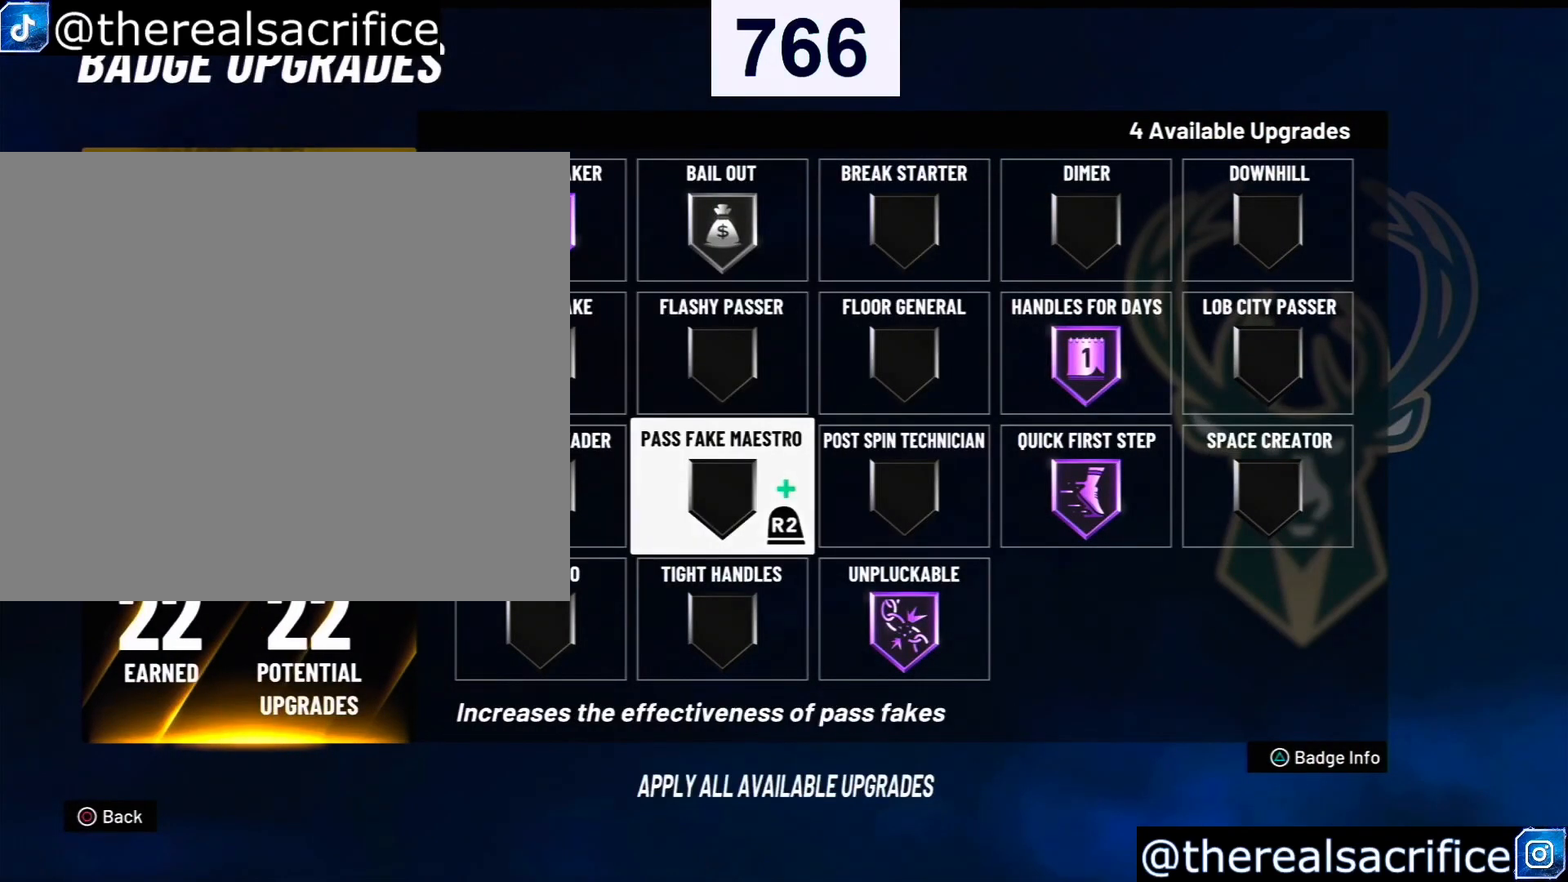
{"buttons": [], "left_stick": "center", "right_stick": "center", "events": [[67, "left_stick", "center"], [267, "left_stick", "right"], [467, "left_stick", "center"]]}
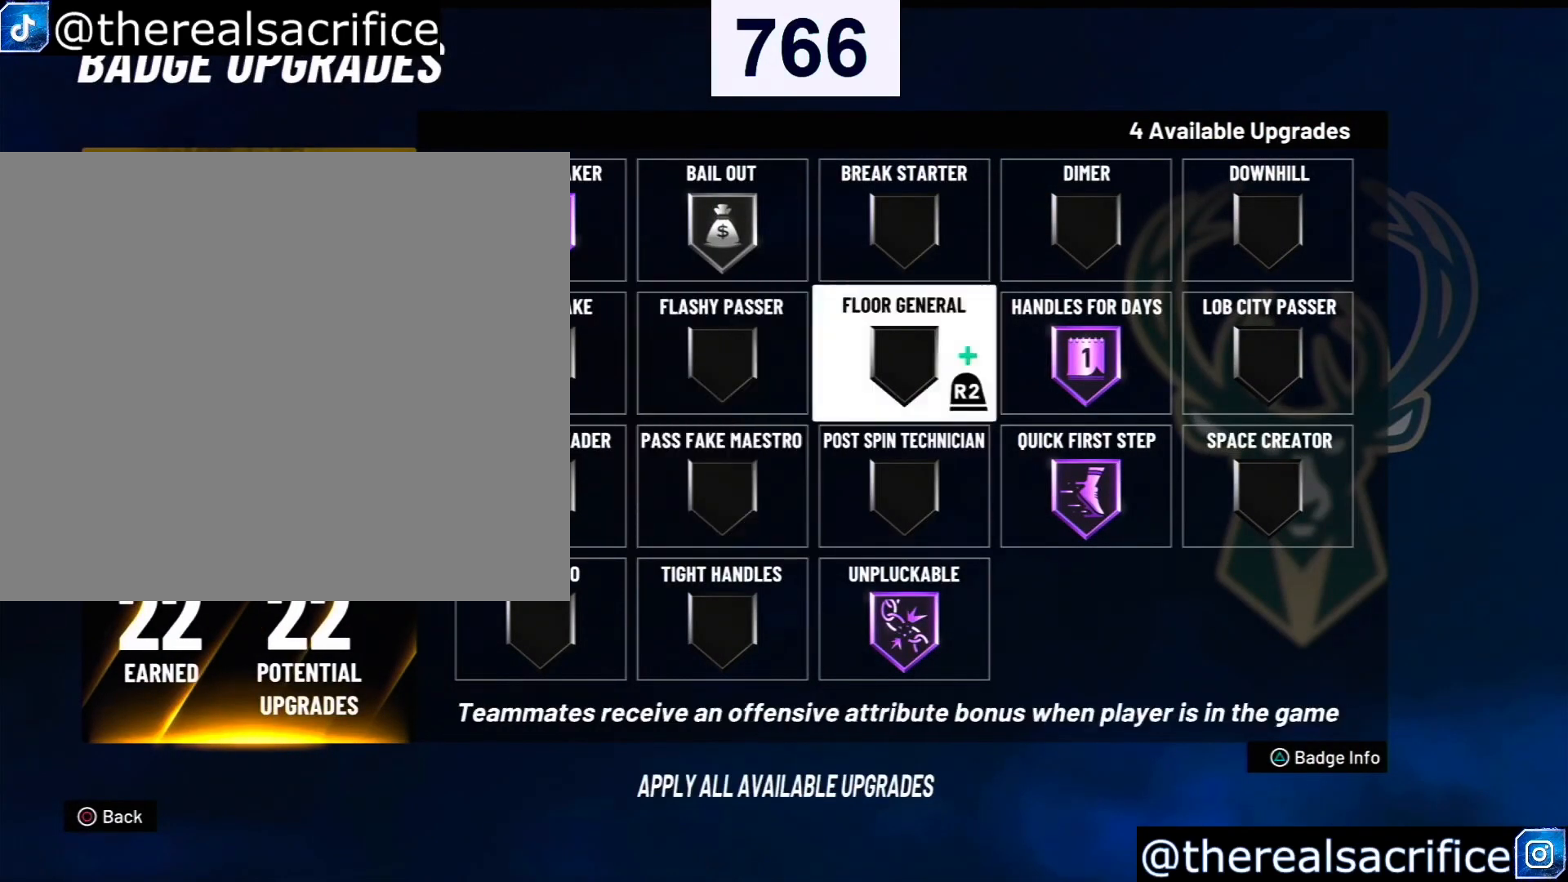
{"buttons": [], "left_stick": "right", "right_stick": "center", "events": [[100, "left_stick", "right"]]}
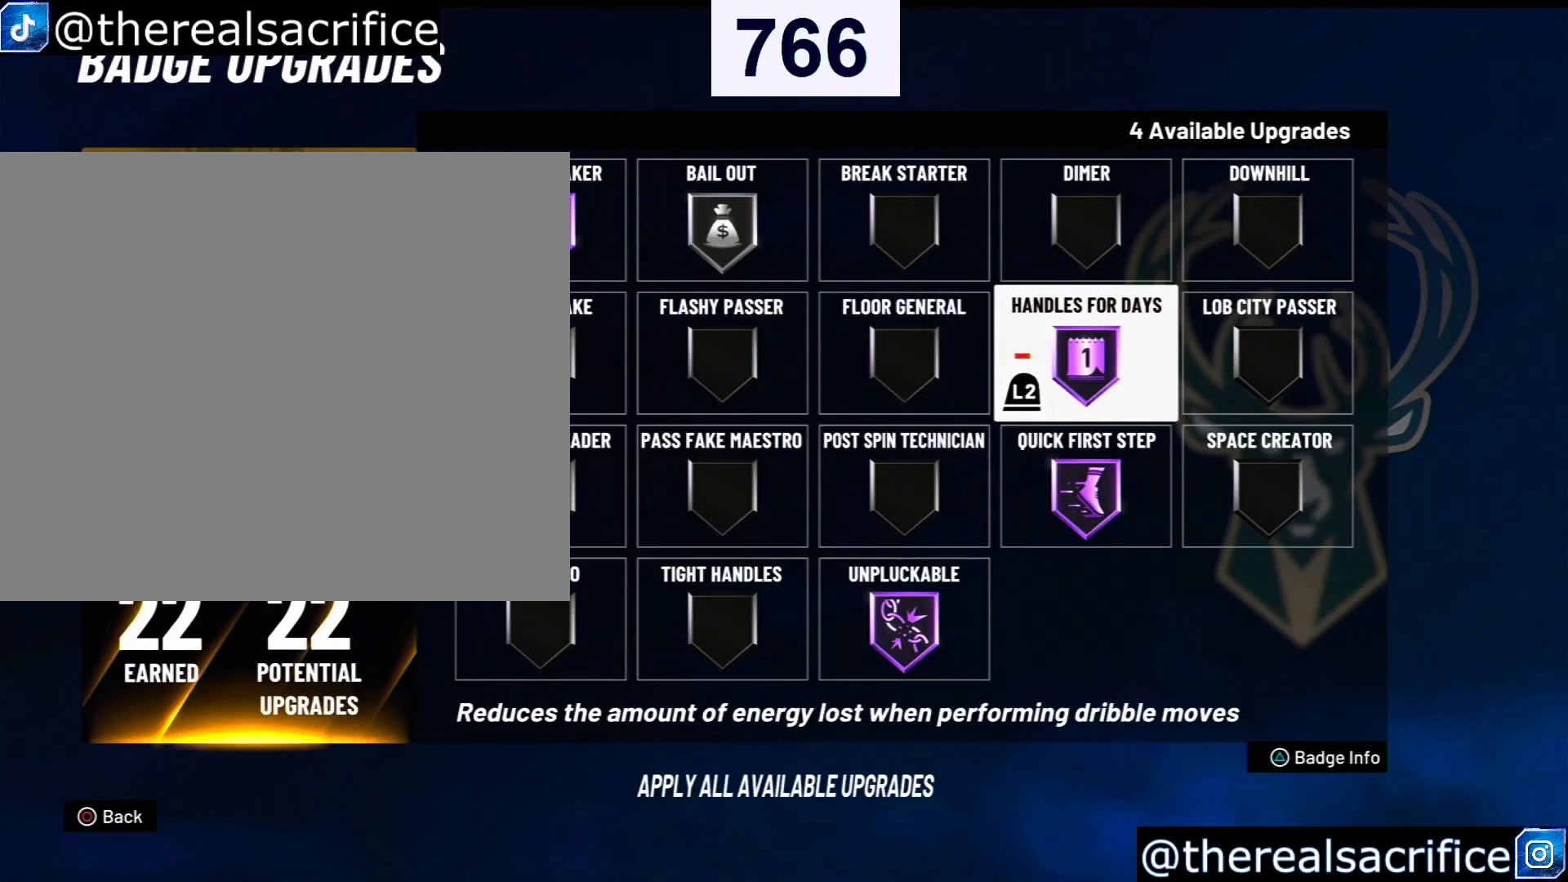
{"buttons": [], "left_stick": "down", "right_stick": "center", "events": [[67, "left_stick", "center"], [367, "left_stick", "down"]]}
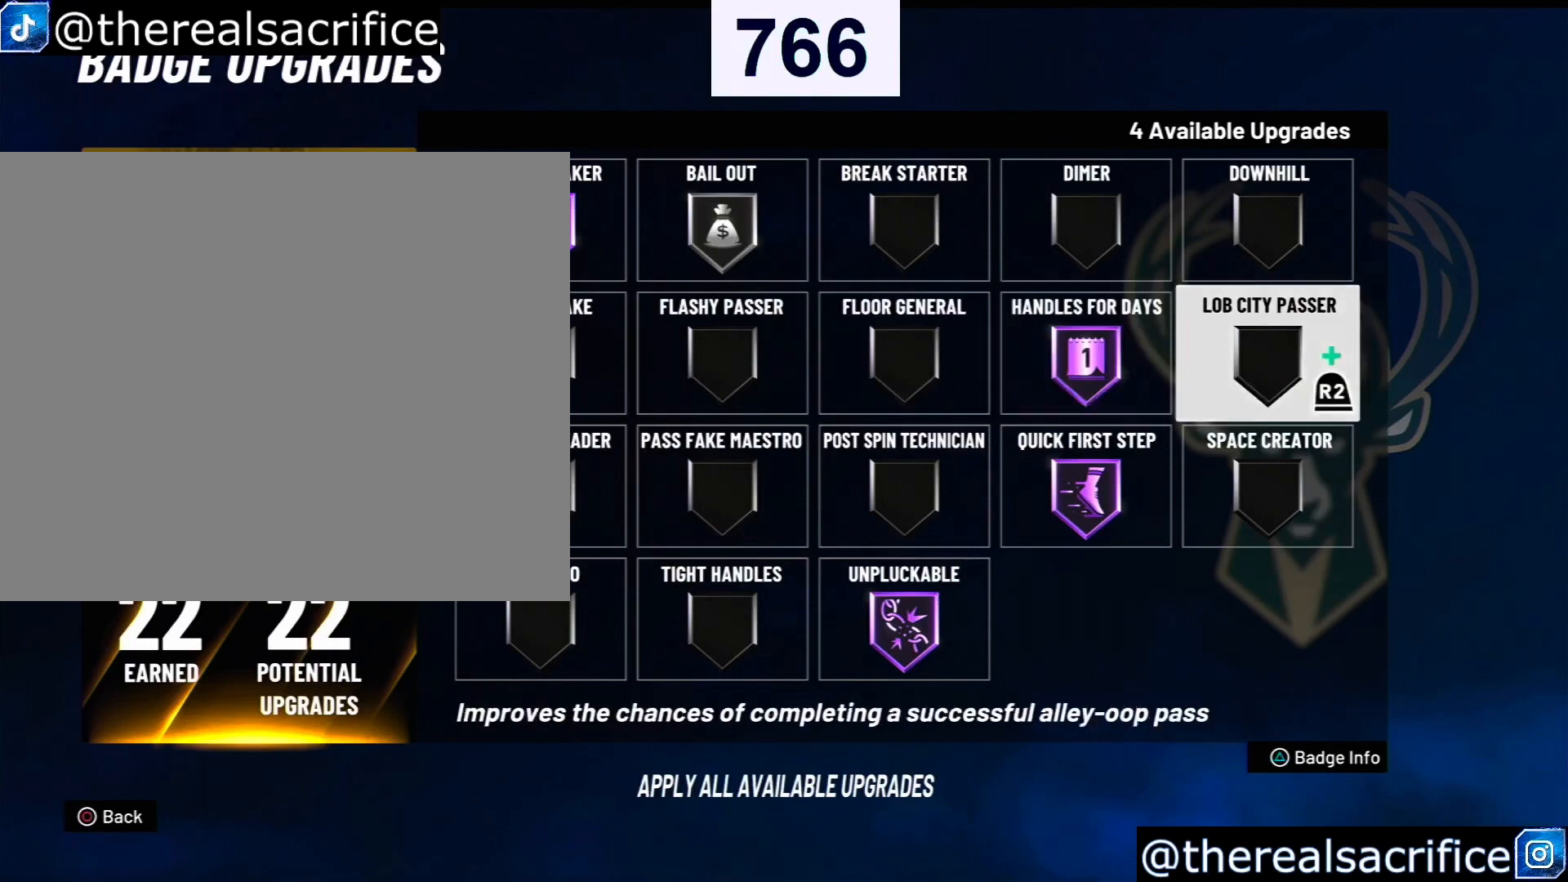
{"buttons": [], "left_stick": "center", "right_stick": "center", "events": [[33, "left_stick", "center"], [133, "R2", "down"], [500, "R2", "up"]]}
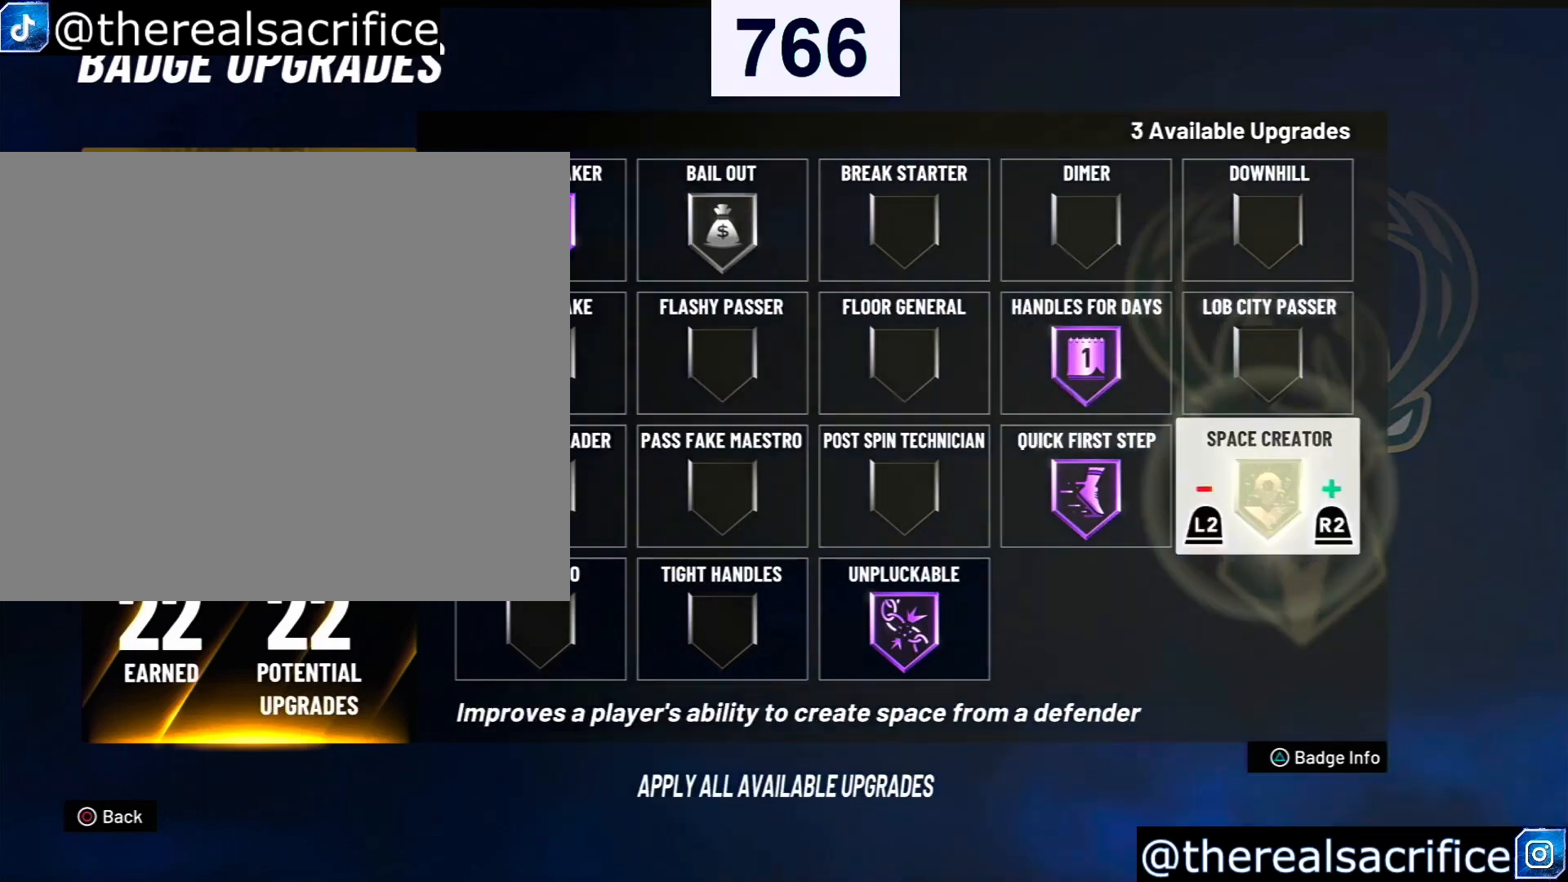
{"buttons": [], "left_stick": "center", "right_stick": "center", "events": []}
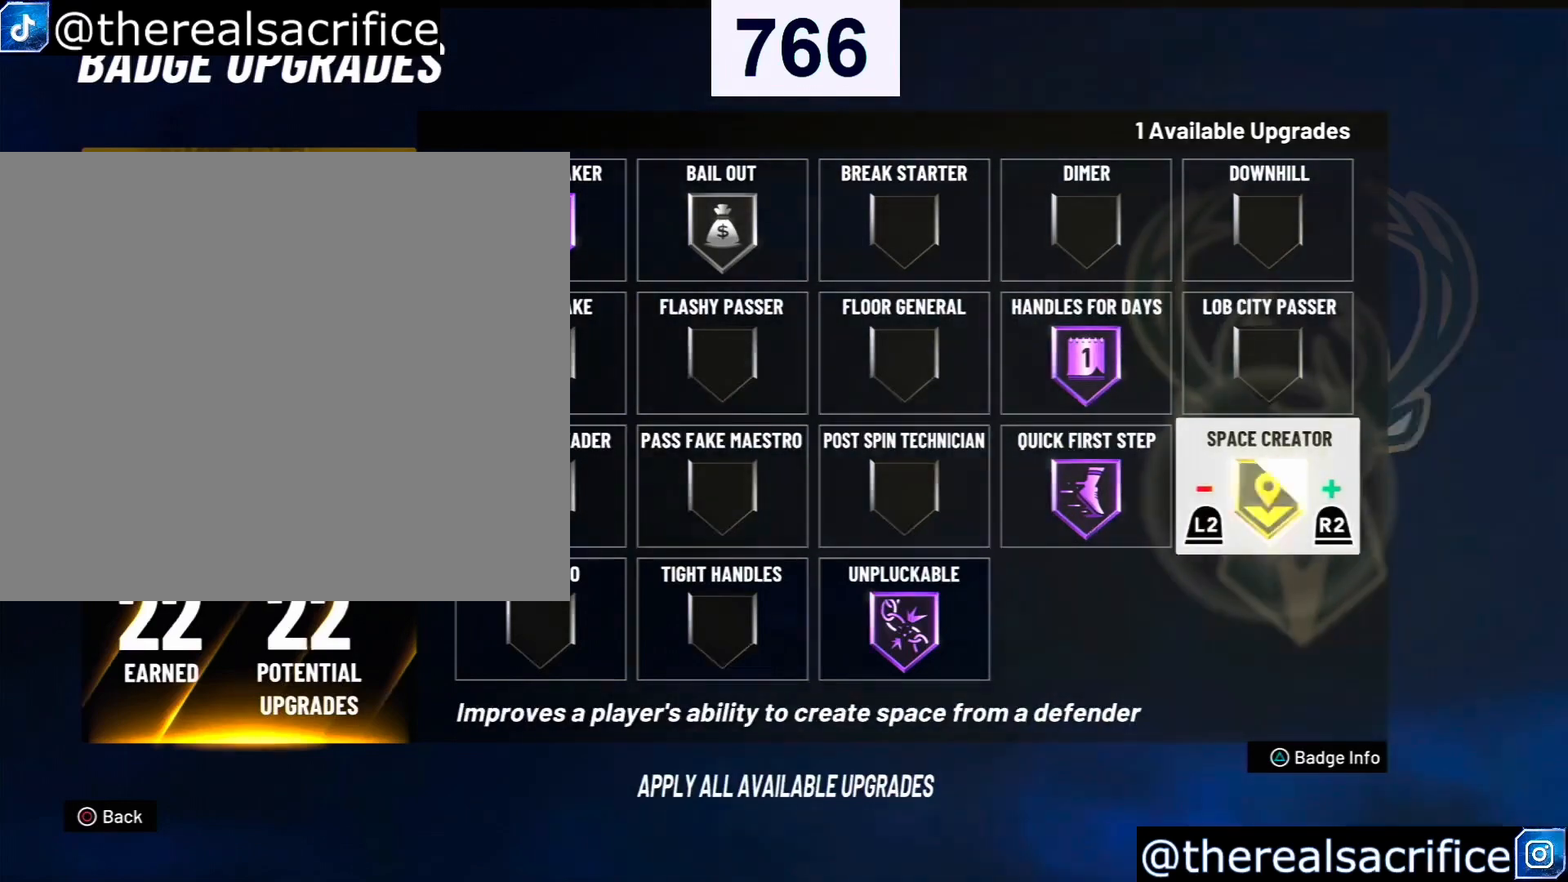
{"buttons": [], "left_stick": "center", "right_stick": "center", "events": [[233, "R2", "down"], [400, "R2", "up"]]}
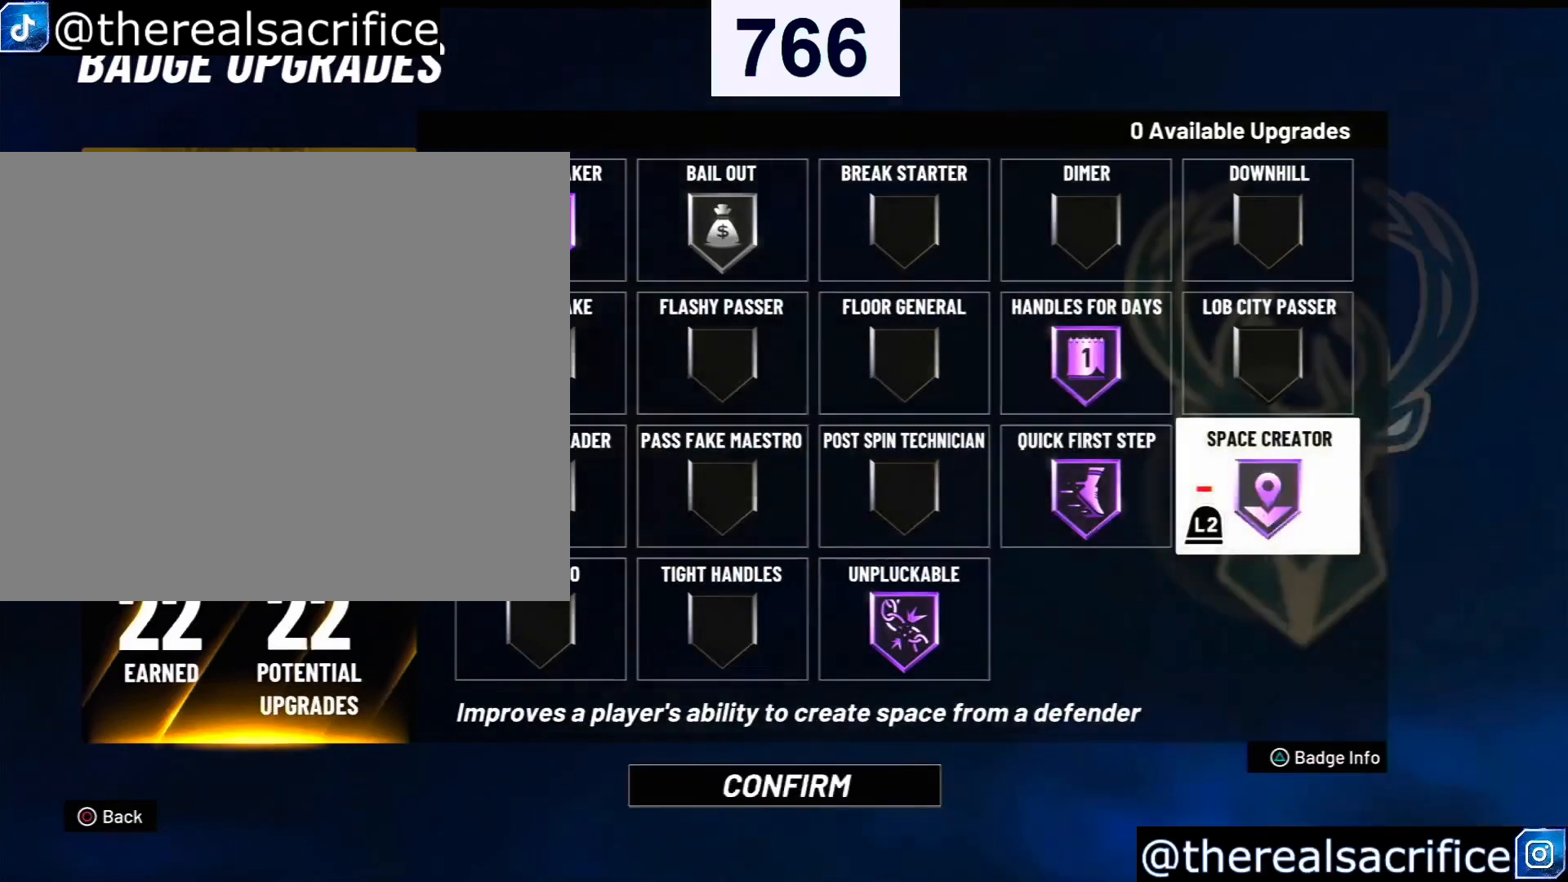
{"buttons": [], "left_stick": "down-left", "right_stick": "center", "events": [[300, "left_stick", "down-left"]]}
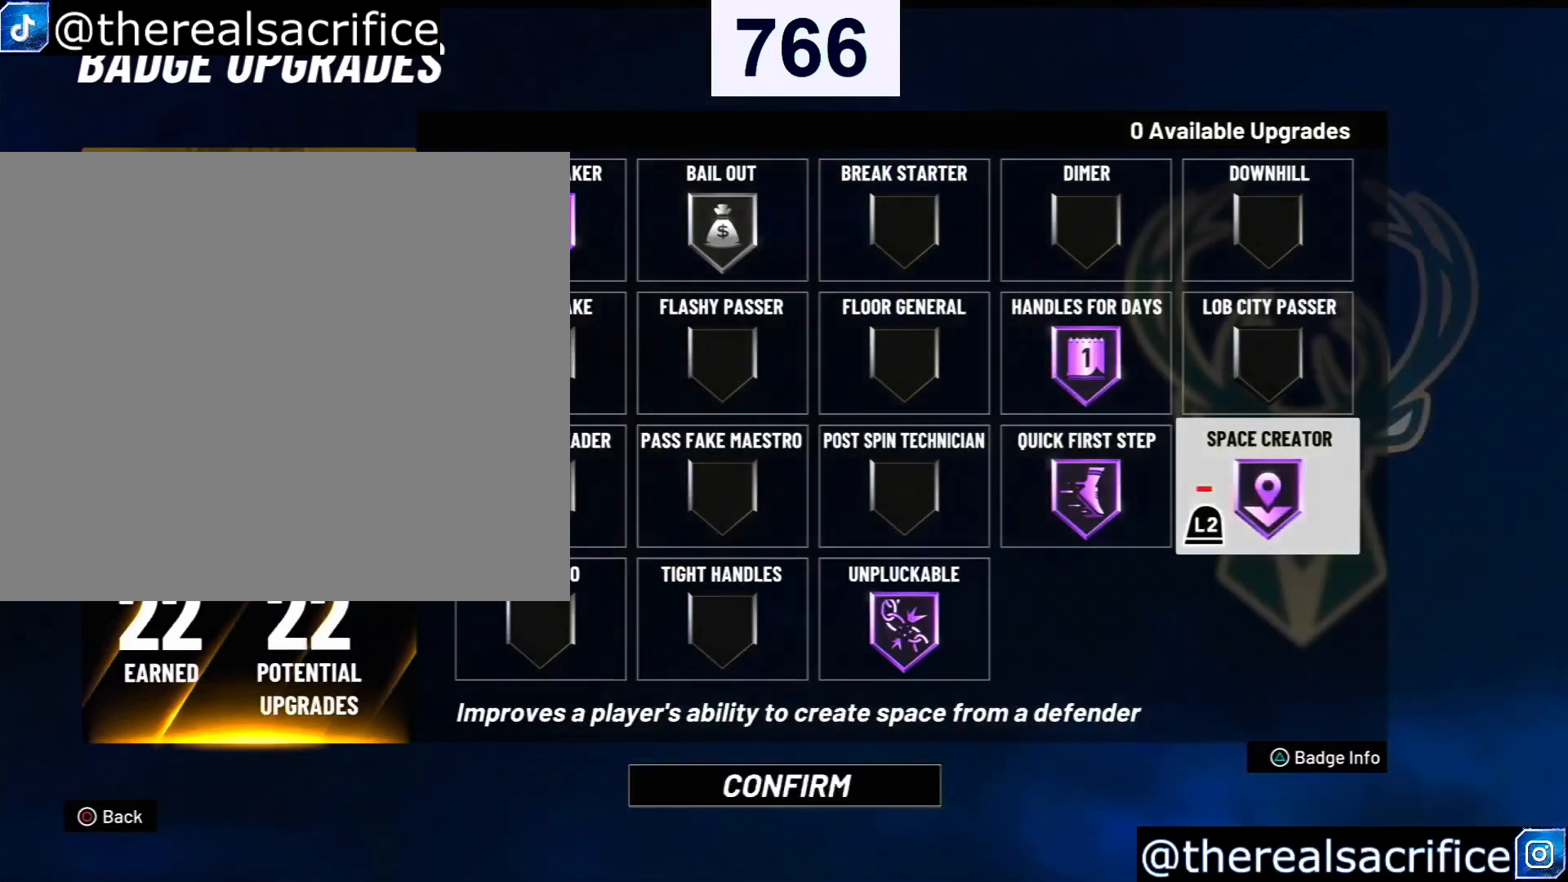
{"buttons": [], "left_stick": "center", "right_stick": "center", "events": [[267, "left_stick", "center"], [367, "CROSS", "down"], [500, "CROSS", "up"]]}
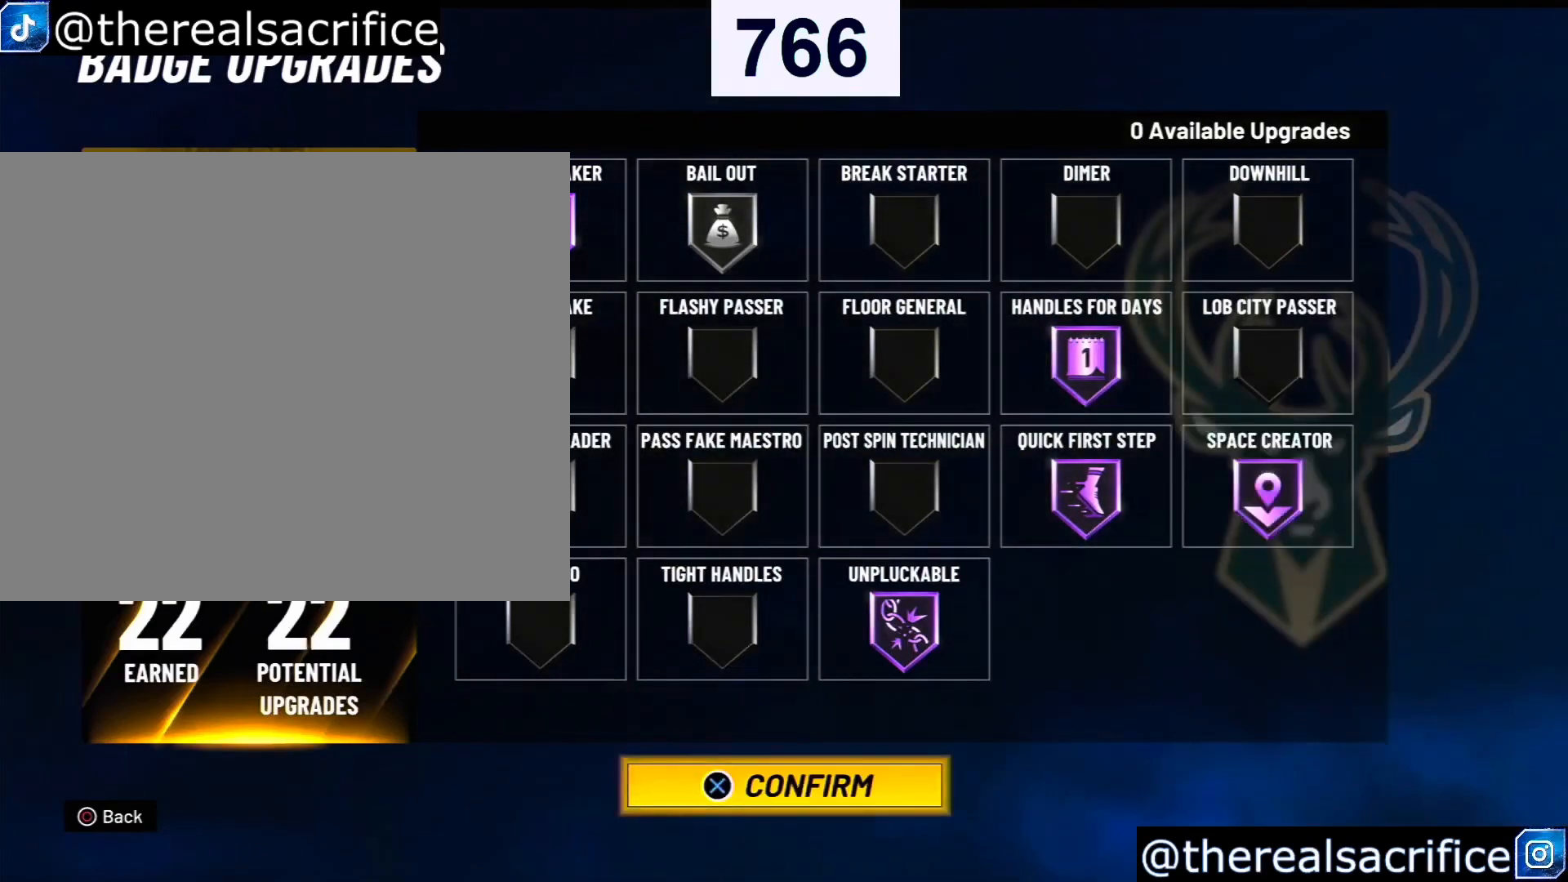
{"buttons": [], "left_stick": "center", "right_stick": "center", "events": [[67, "left_stick", "up"], [167, "CROSS", "down"], [233, "left_stick", "center"], [300, "CROSS", "up"]]}
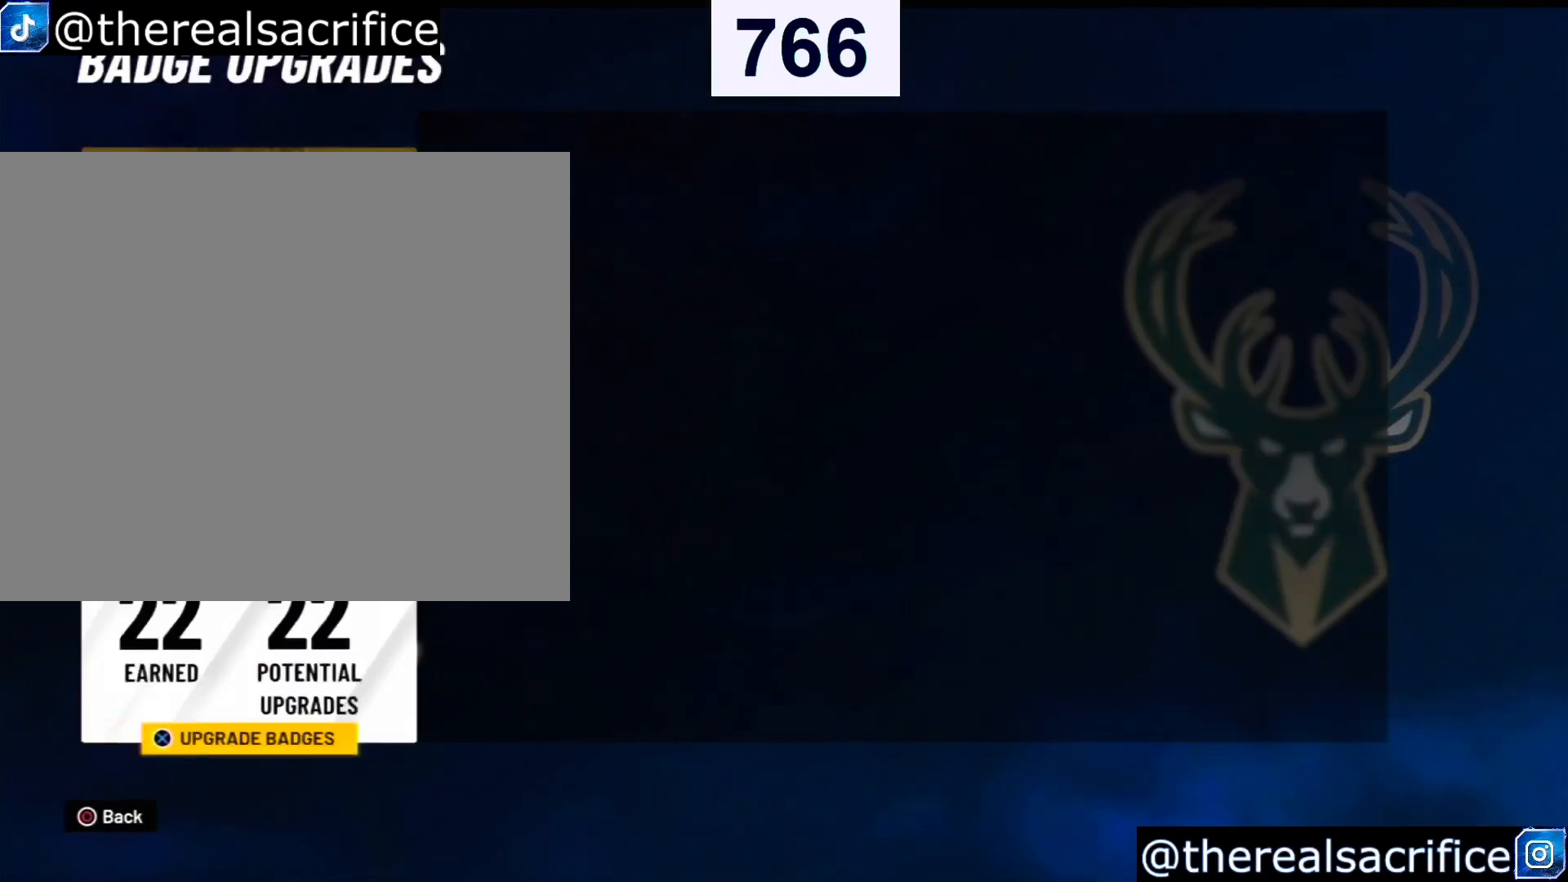
{"buttons": [], "left_stick": "center", "right_stick": "center", "events": []}
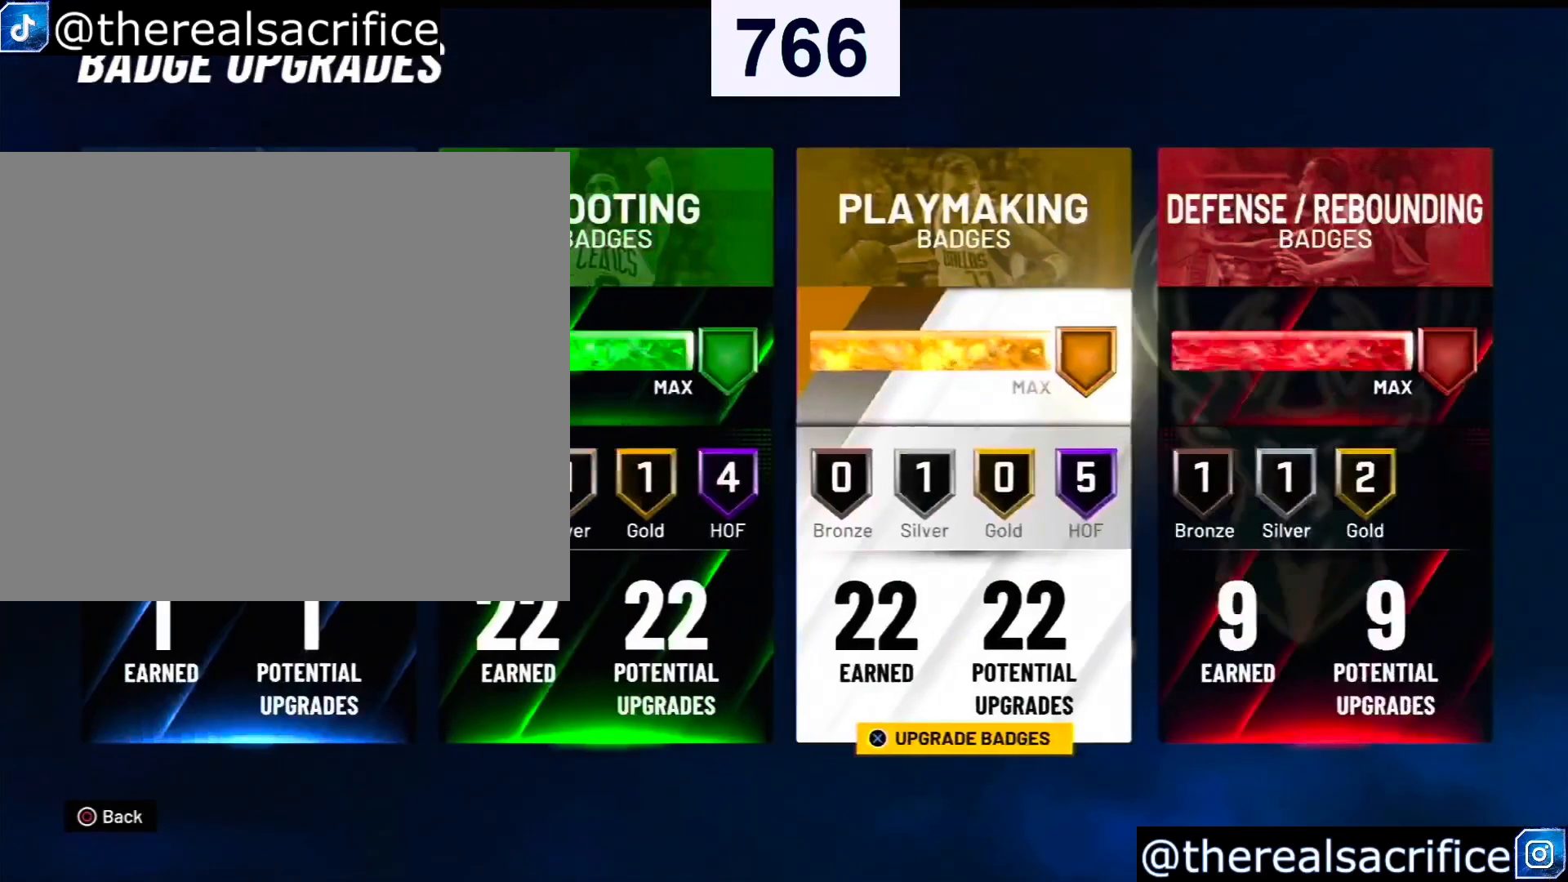
{"buttons": [], "left_stick": "center", "right_stick": "center", "events": [[67, "CIRCLE", "down"], [200, "CIRCLE", "up"], [300, "CIRCLE", "down"], [400, "CIRCLE", "up"]]}
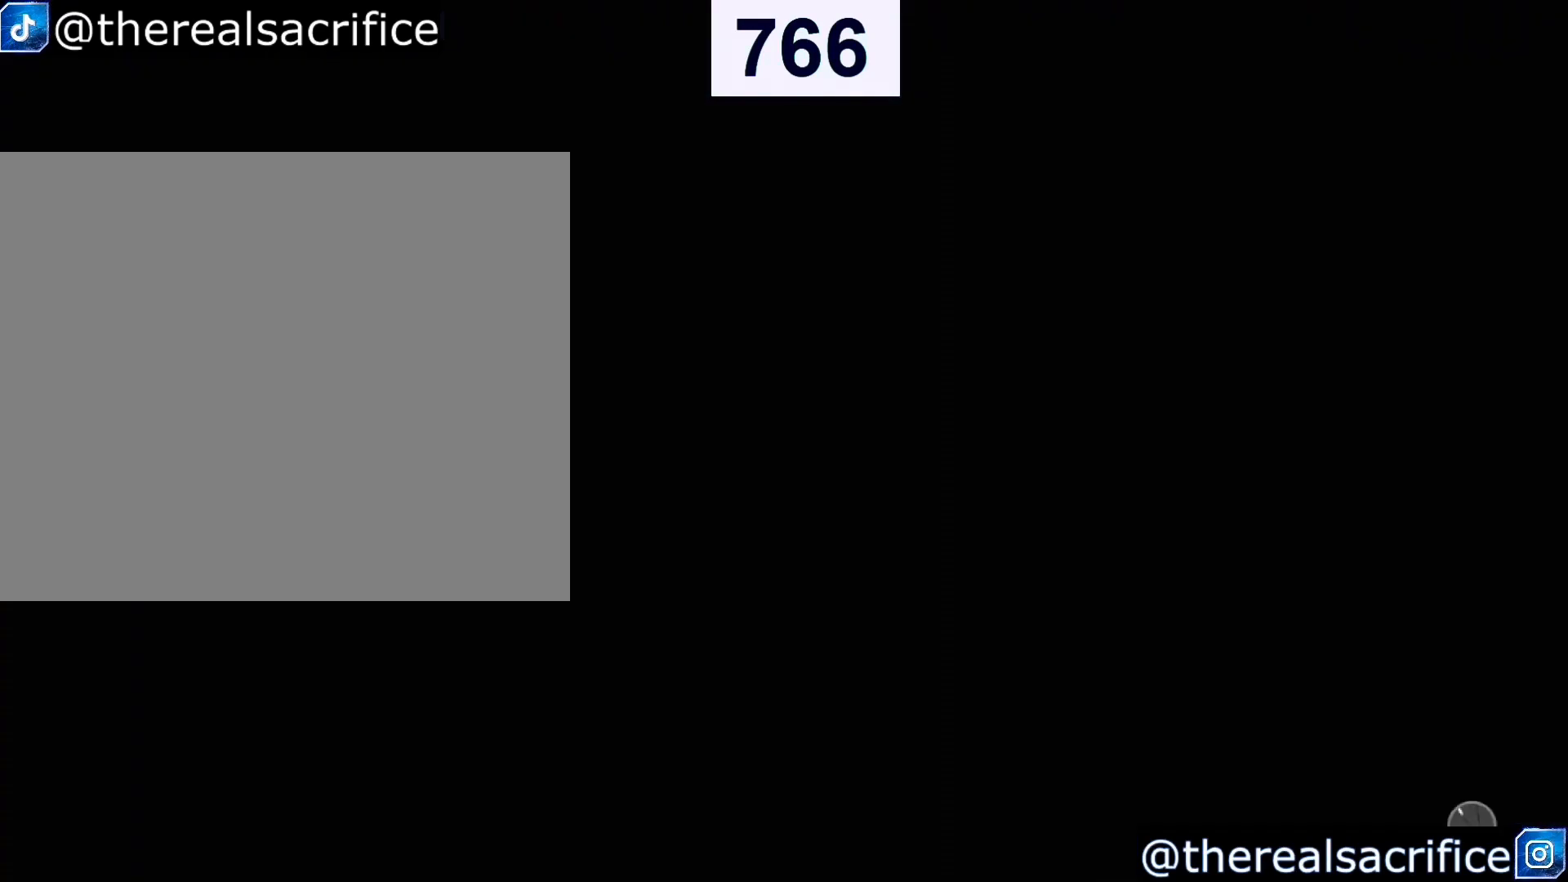
{"buttons": [], "left_stick": "center", "right_stick": "center", "events": []}
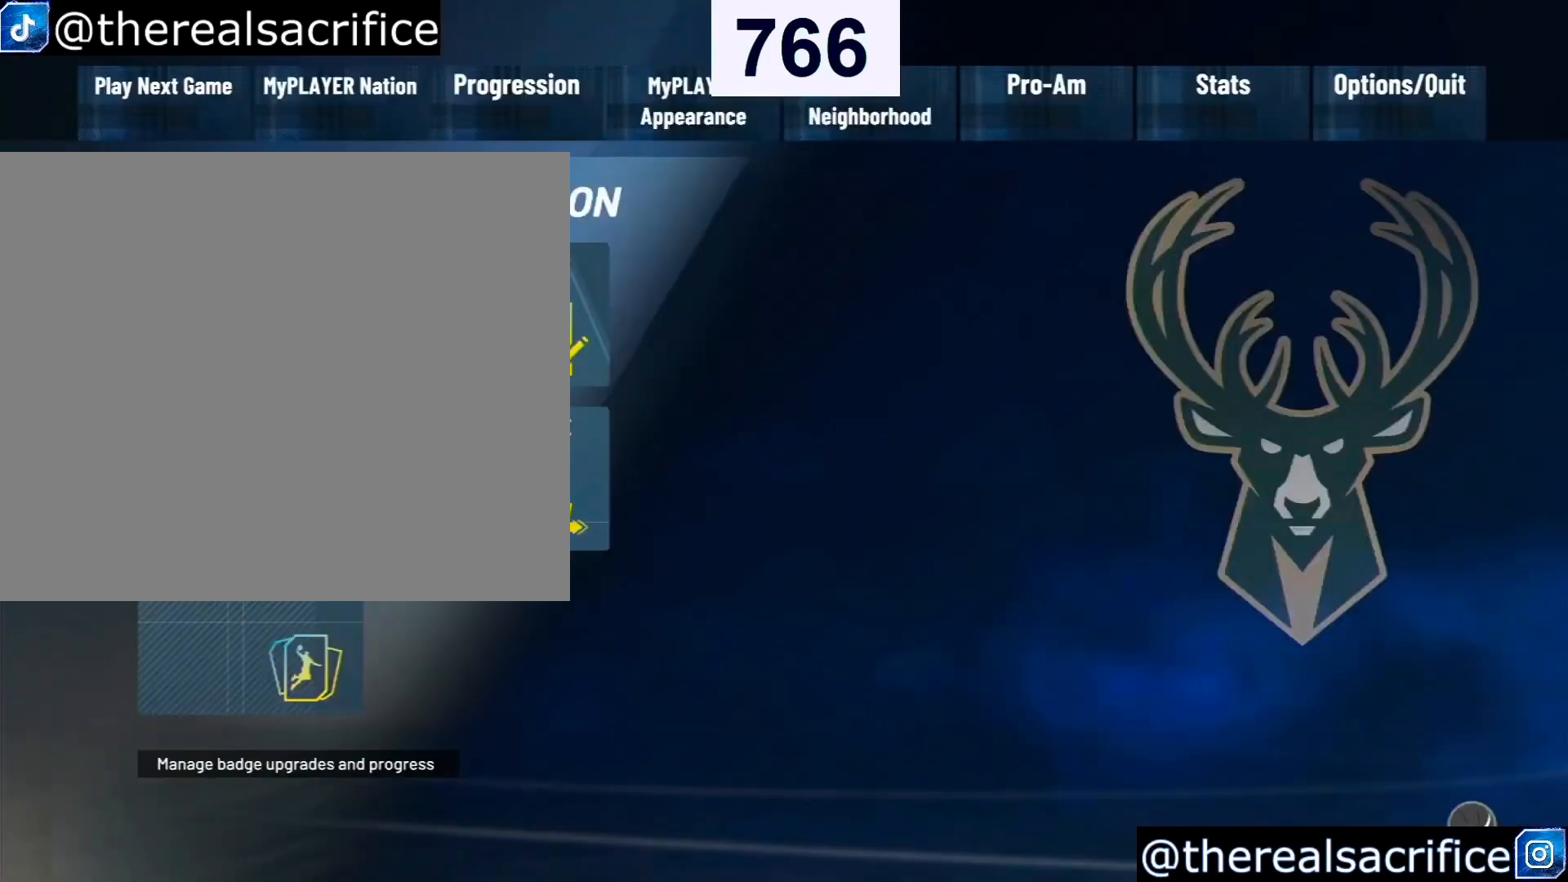
{"buttons": [], "left_stick": "center", "right_stick": "center", "events": [[167, "CIRCLE", "down"], [300, "CIRCLE", "up"]]}
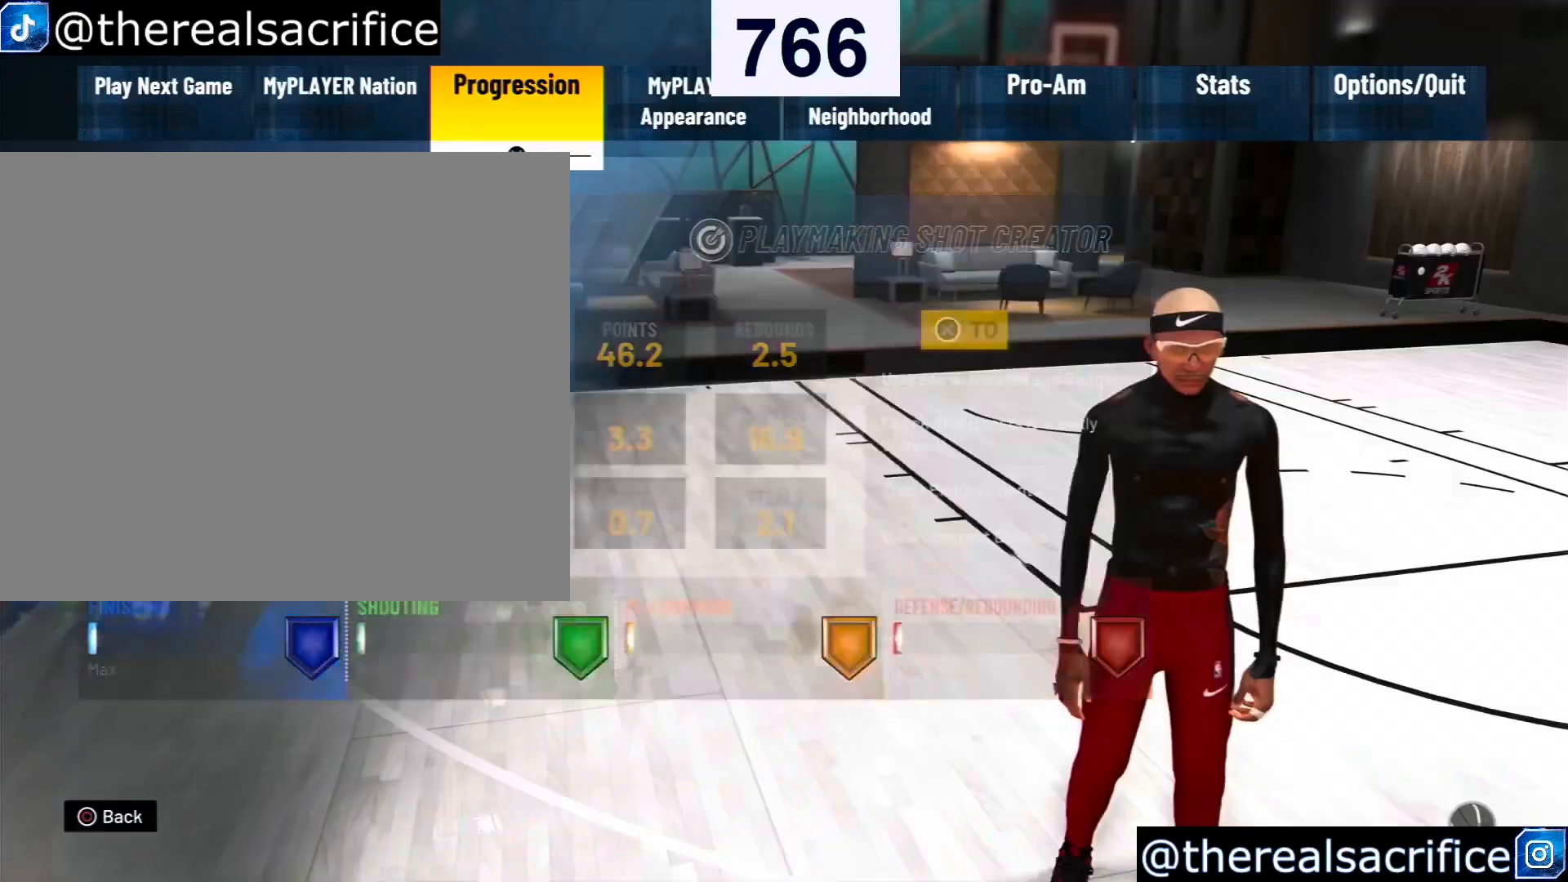
{"buttons": ["CIRCLE"], "left_stick": "center", "right_stick": "center", "events": [[167, "left_stick", "down-left"], [400, "CIRCLE", "down"], [467, "left_stick", "center"]]}
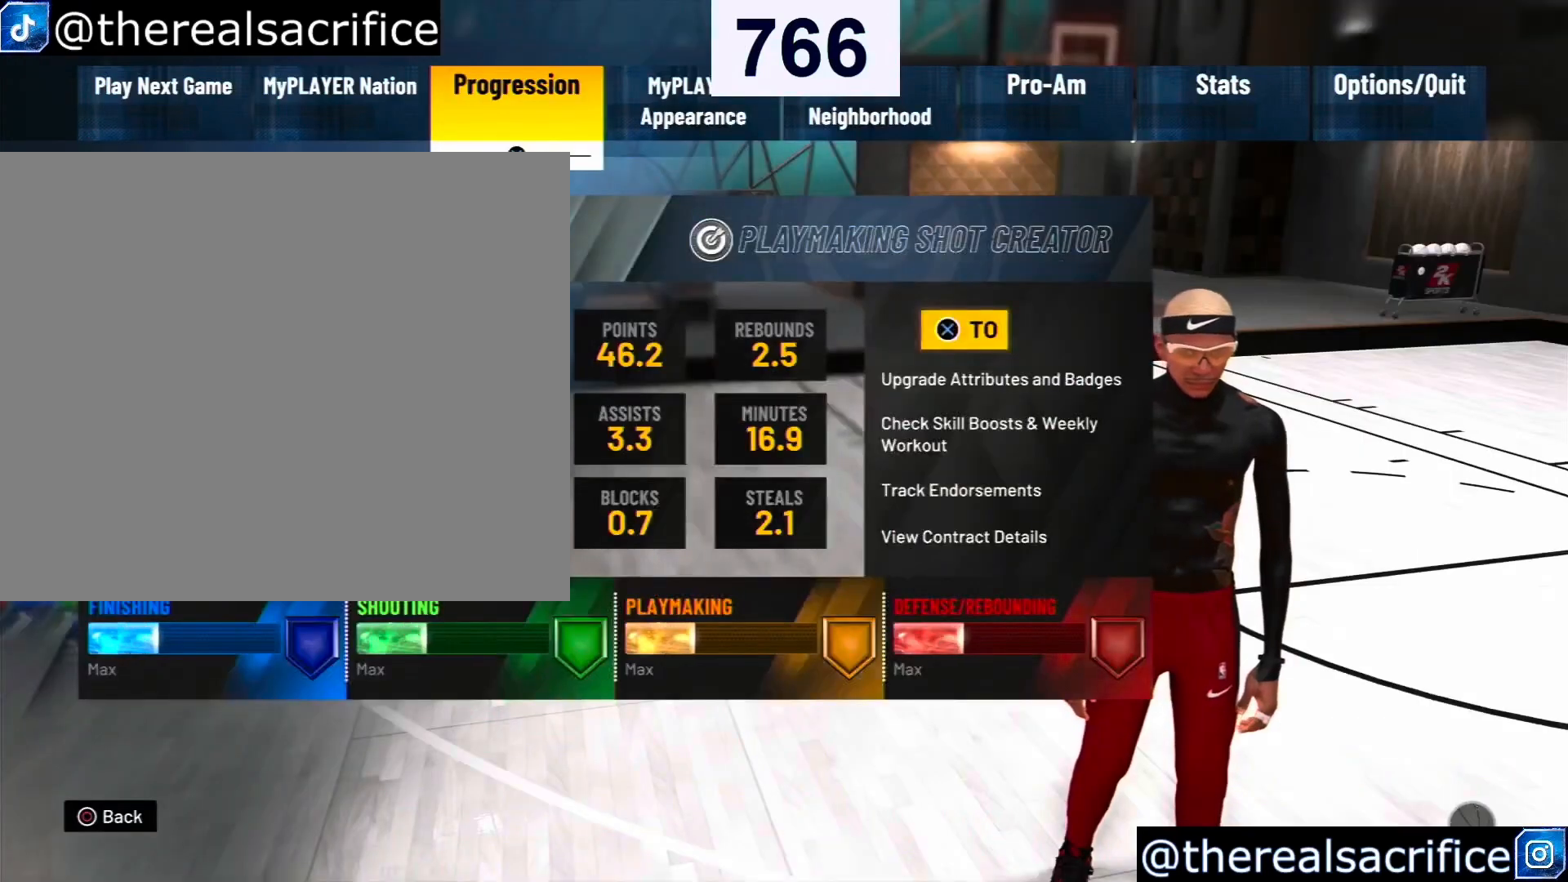
{"buttons": ["CROSS"], "left_stick": "center", "right_stick": "center", "events": [[33, "CIRCLE", "up"], [33, "left_stick", "down-left"], [300, "left_stick", "down"], [500, "CROSS", "down"], [500, "left_stick", "center"]]}
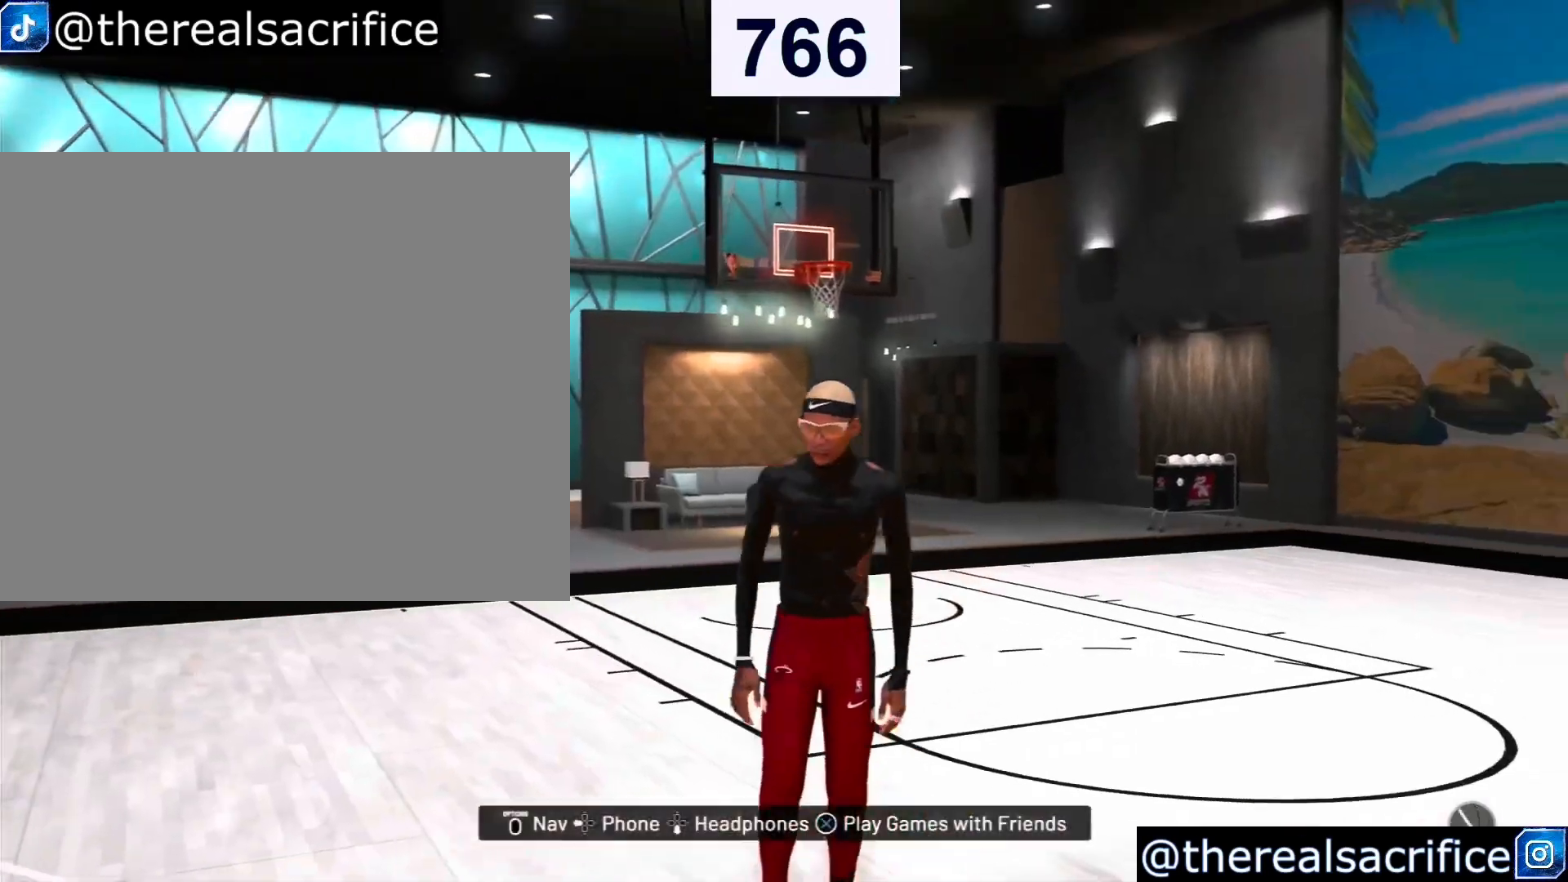
{"buttons": [], "left_stick": "left", "right_stick": "center", "events": [[100, "CROSS", "up"], [300, "left_stick", "left"]]}
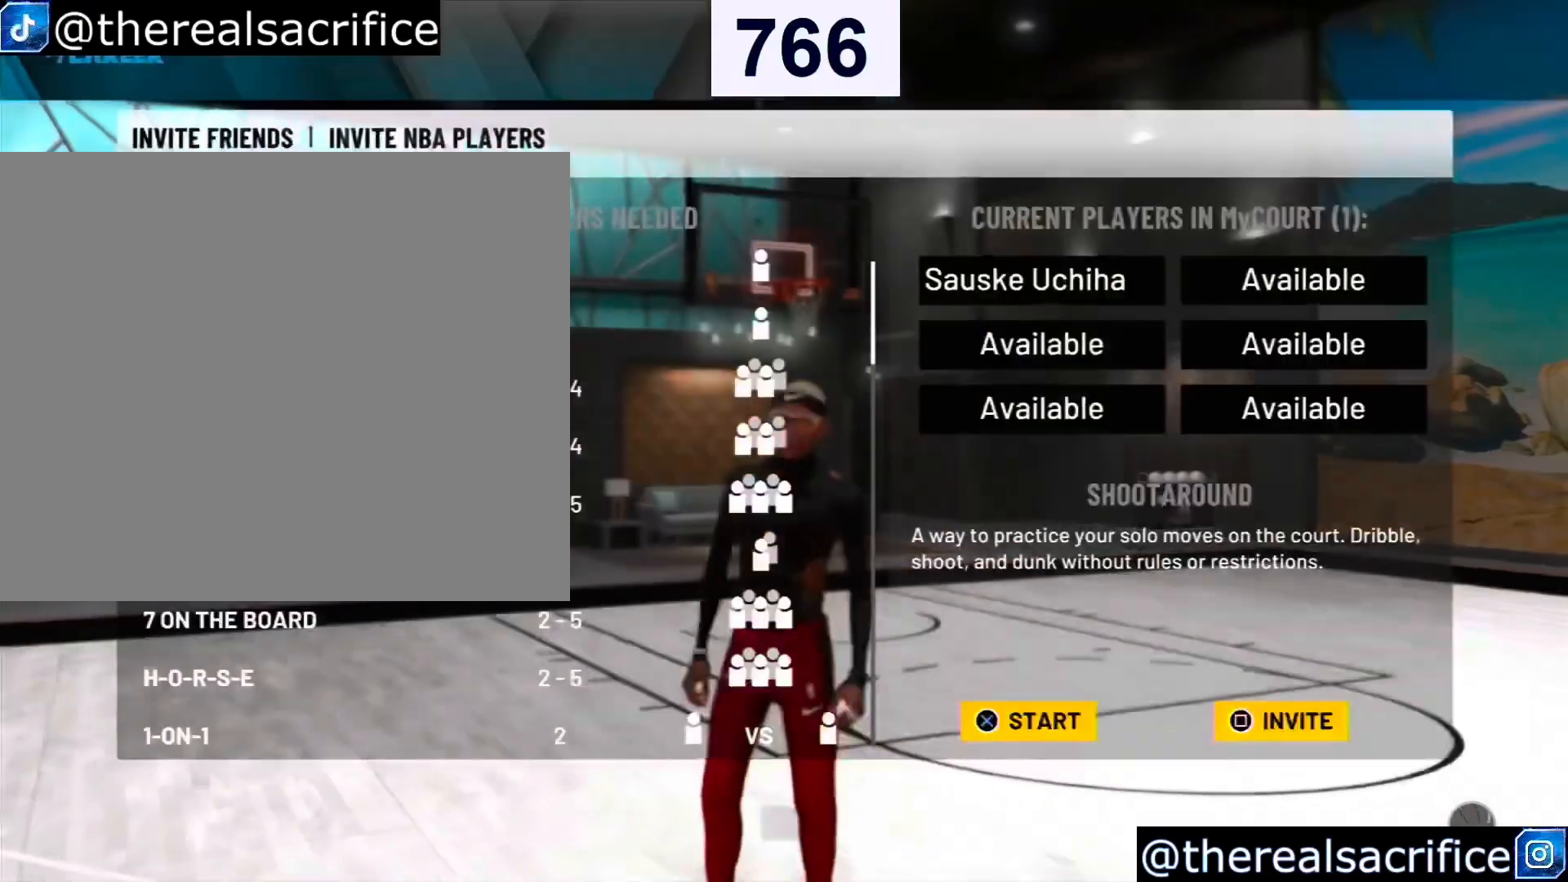
{"buttons": [], "left_stick": "center", "right_stick": "center", "events": [[33, "left_stick", "center"], [133, "left_stick", "right"], [333, "left_stick", "center"]]}
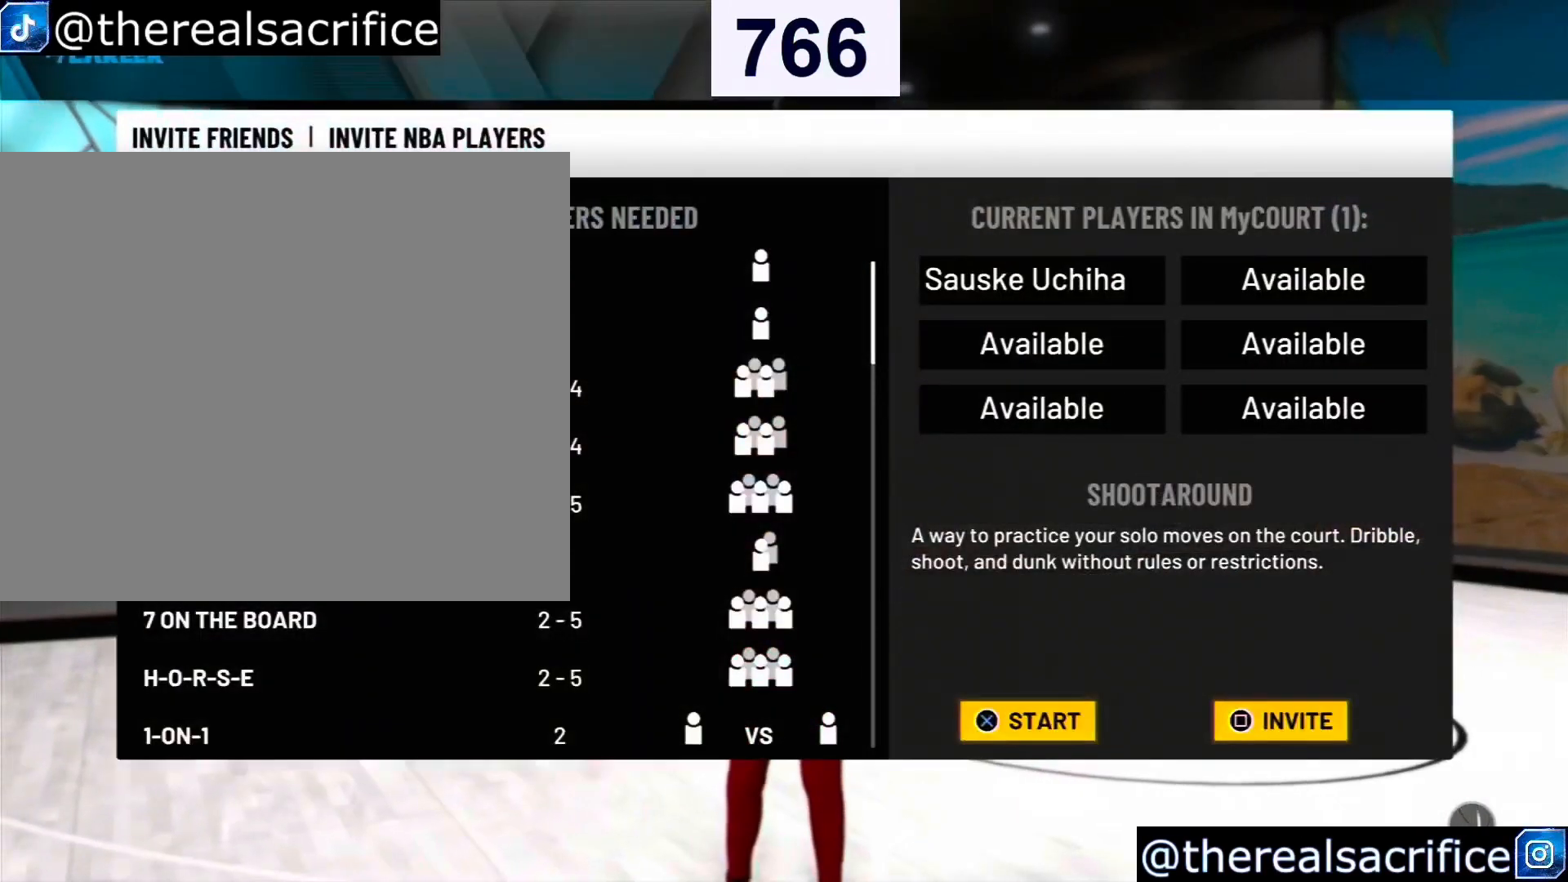
{"buttons": [], "left_stick": "center", "right_stick": "center", "events": [[233, "CROSS", "down"], [400, "CROSS", "up"]]}